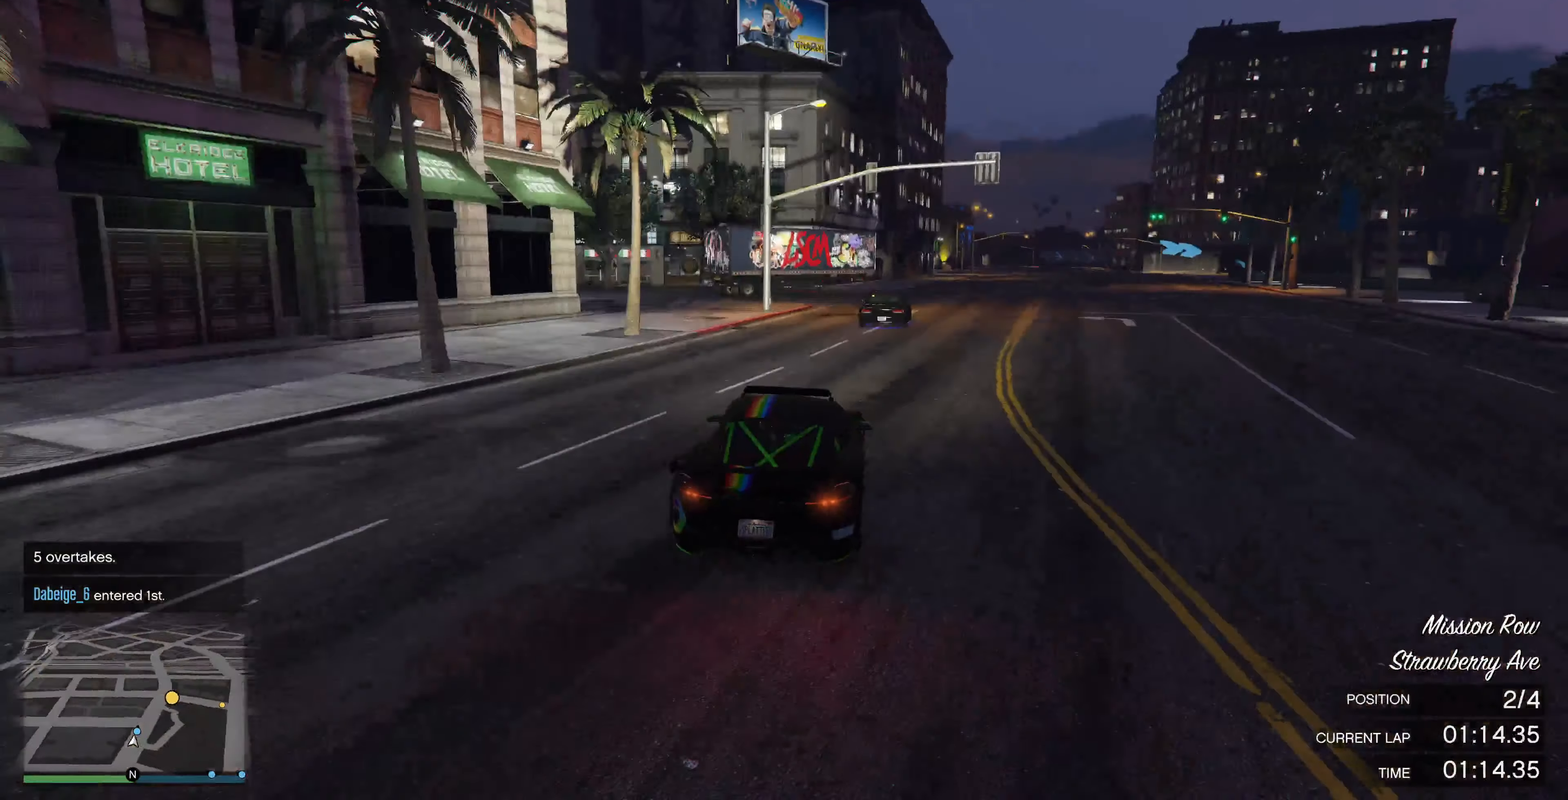
Gameplay with a controller (PlayStation layout); each line is a JSON object with the inputs held at the frame after it. "events" lists button and stick changes between this image and that frame as [ms after this image, input, new state], when the widget could be followed in between.
{"buttons": ["R2"], "left_stick": "right", "right_stick": "right", "events": [[100, "left_stick", "right"], [167, "left_stick", "center"], [467, "left_stick", "right"]]}
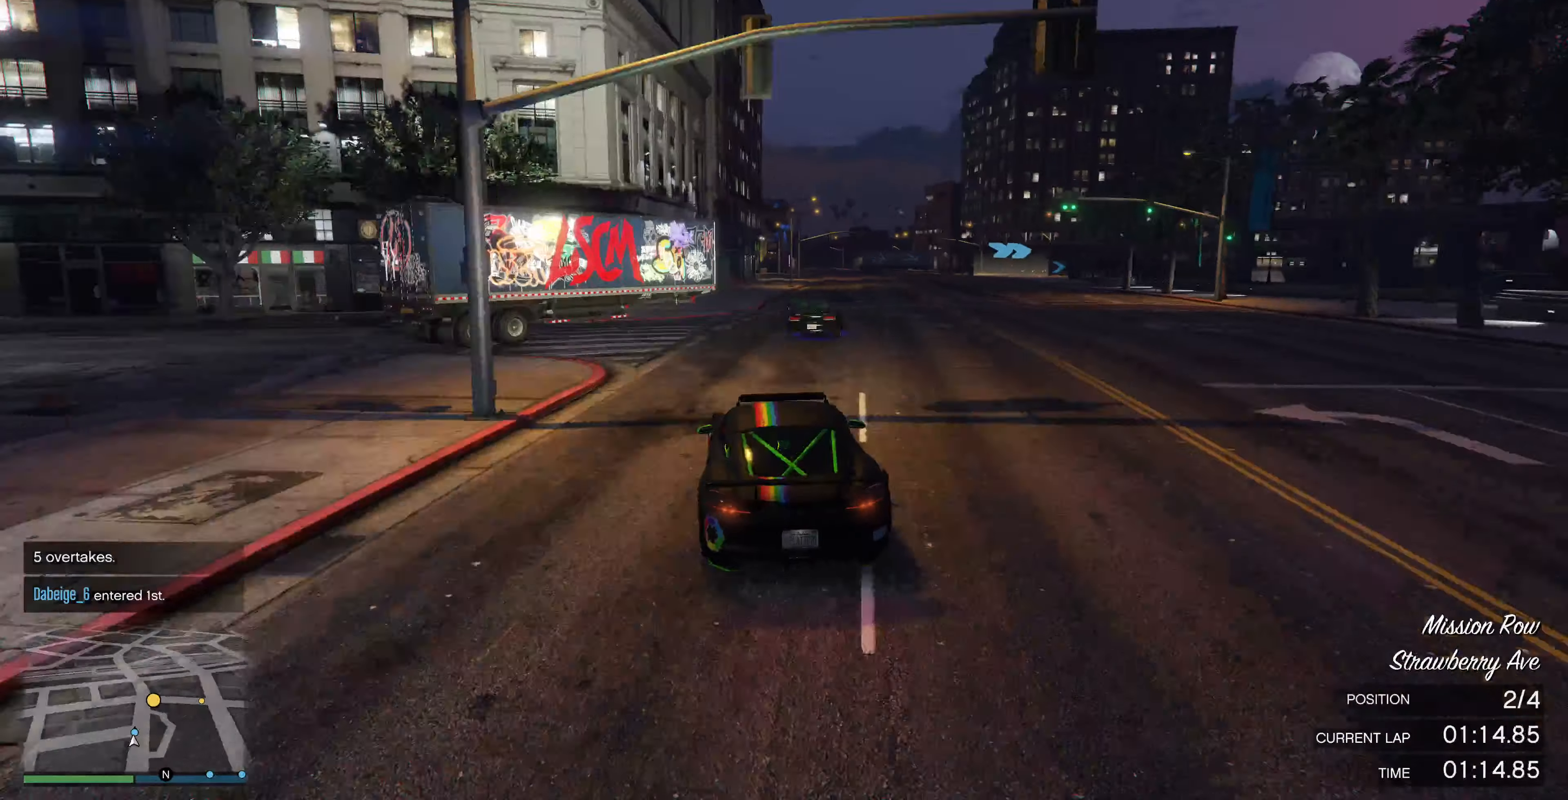
{"buttons": ["R2"], "left_stick": "center", "right_stick": "right", "events": [[34, "left_stick", "center"], [200, "left_stick", "right"], [300, "left_stick", "center"]]}
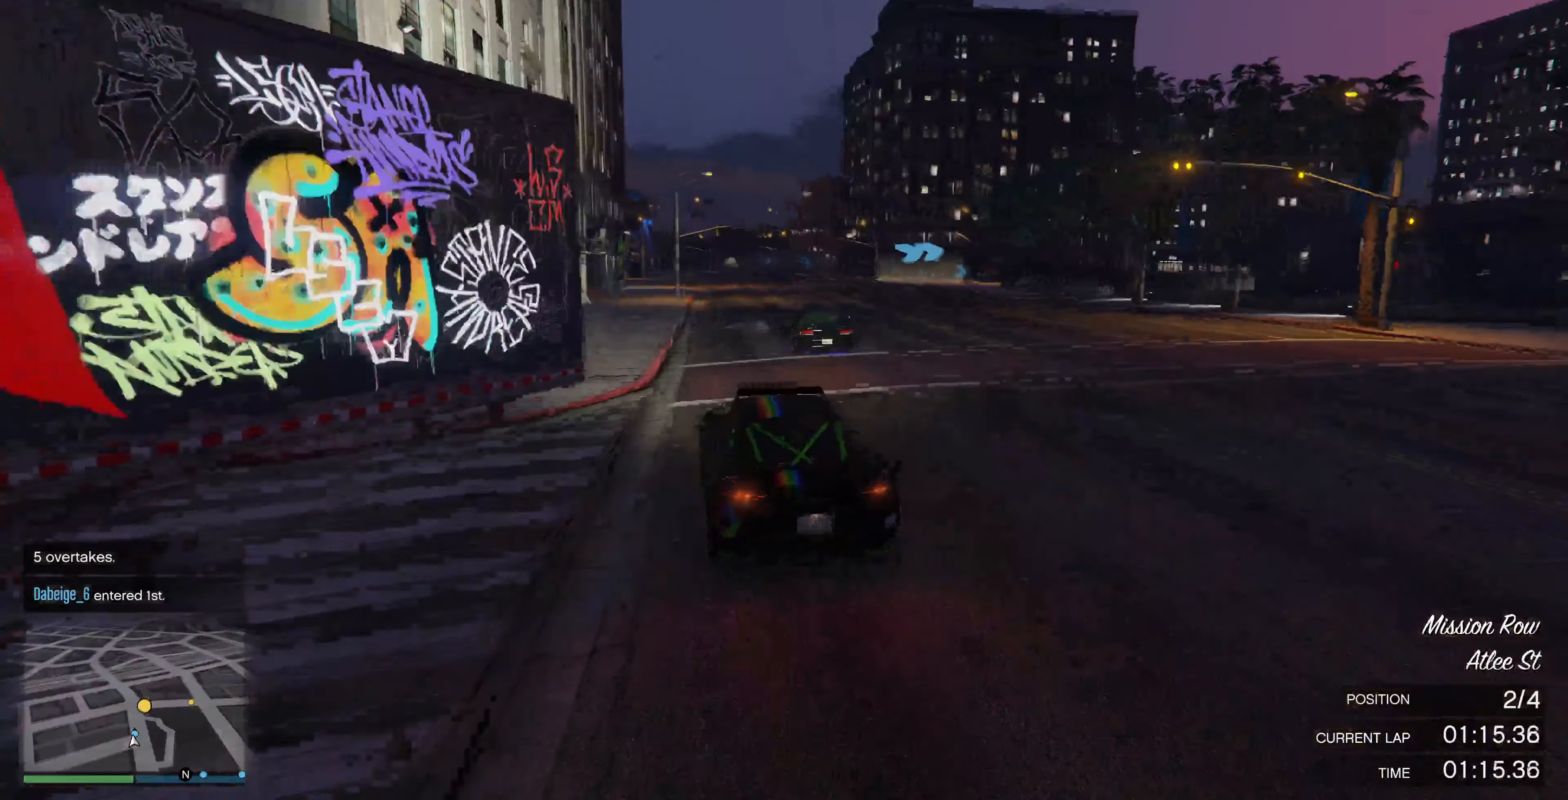
{"buttons": ["R2"], "left_stick": "center", "right_stick": "right", "events": [[167, "left_stick", "right"], [200, "R2", "up"], [267, "left_stick", "center"], [400, "left_stick", "right"], [500, "R2", "down"], [500, "left_stick", "center"]]}
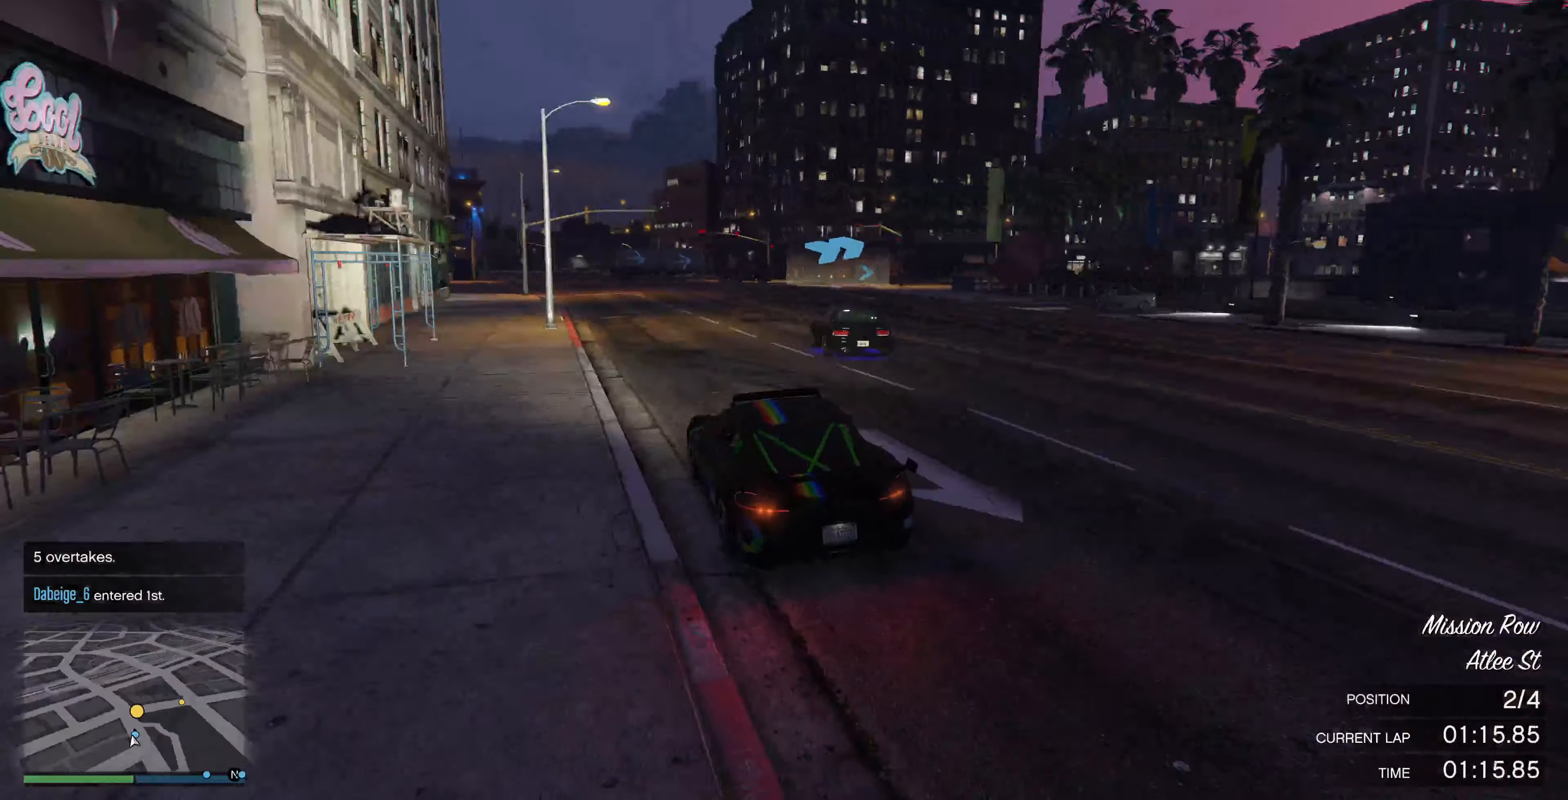
{"buttons": [], "left_stick": "right", "right_stick": "right", "events": [[134, "left_stick", "right"], [267, "R2", "up"], [334, "left_stick", "center"], [400, "left_stick", "right"]]}
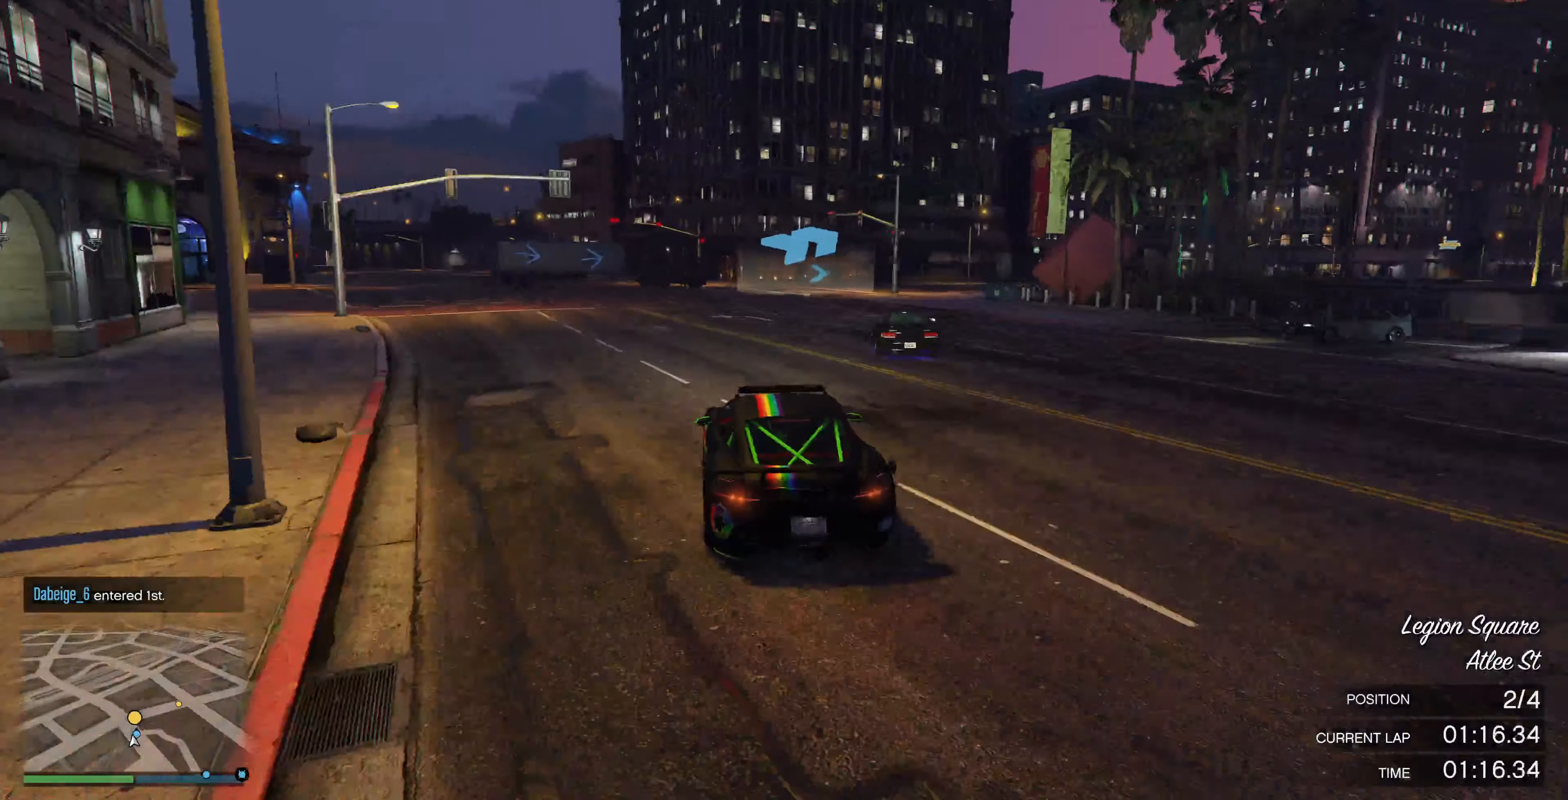
{"buttons": [], "left_stick": "right", "right_stick": "right", "events": [[34, "left_stick", "center"], [134, "left_stick", "right"], [167, "R2", "down"], [234, "R2", "up"], [334, "left_stick", "center"], [400, "R2", "down"], [434, "left_stick", "right"], [500, "R2", "up"]]}
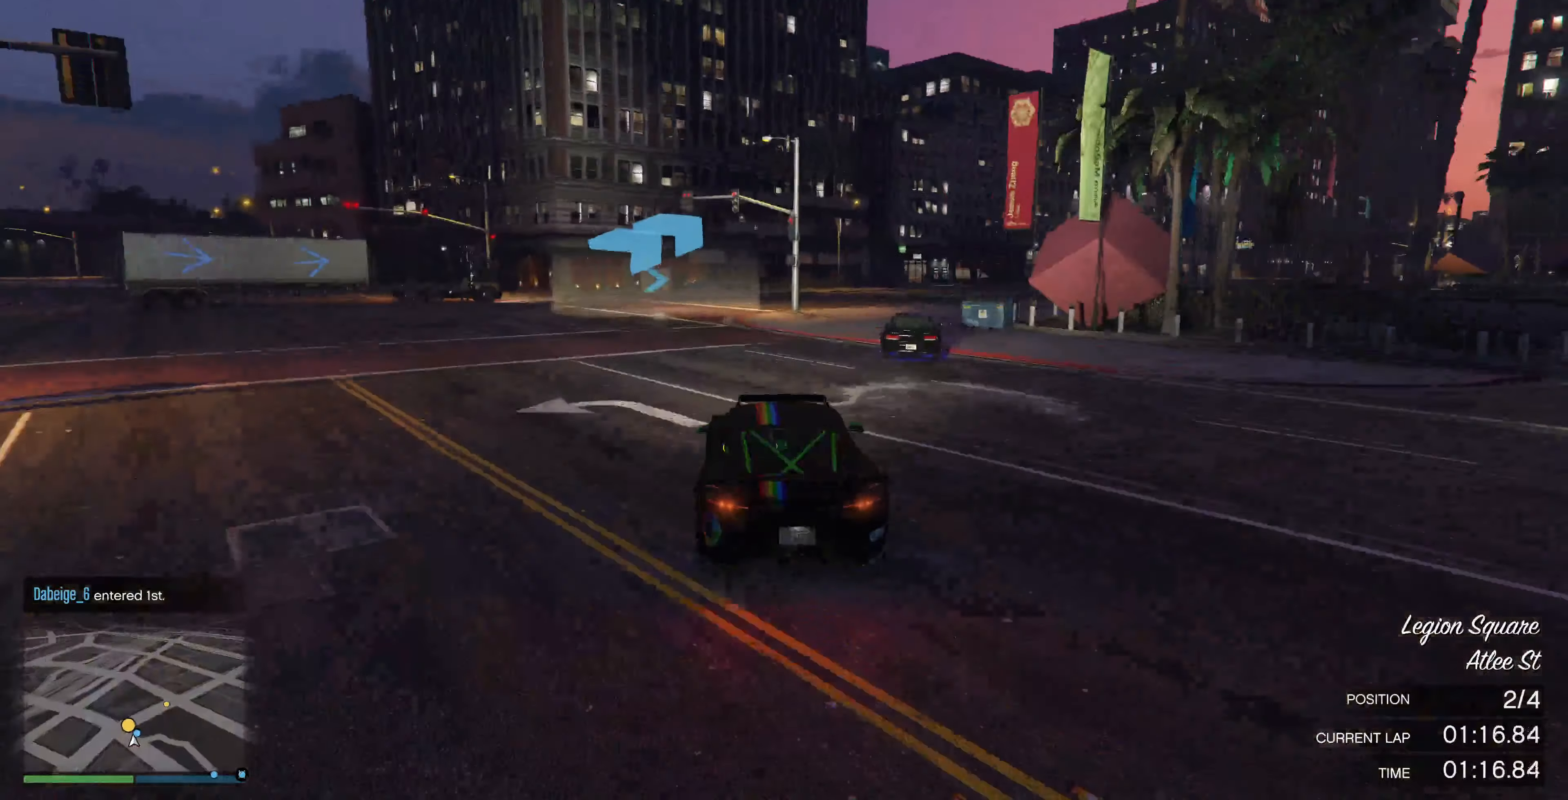
{"buttons": ["R2"], "left_stick": "right", "right_stick": "right", "events": [[67, "left_stick", "center"], [100, "R2", "down"], [134, "left_stick", "right"], [300, "left_stick", "center"], [400, "left_stick", "right"]]}
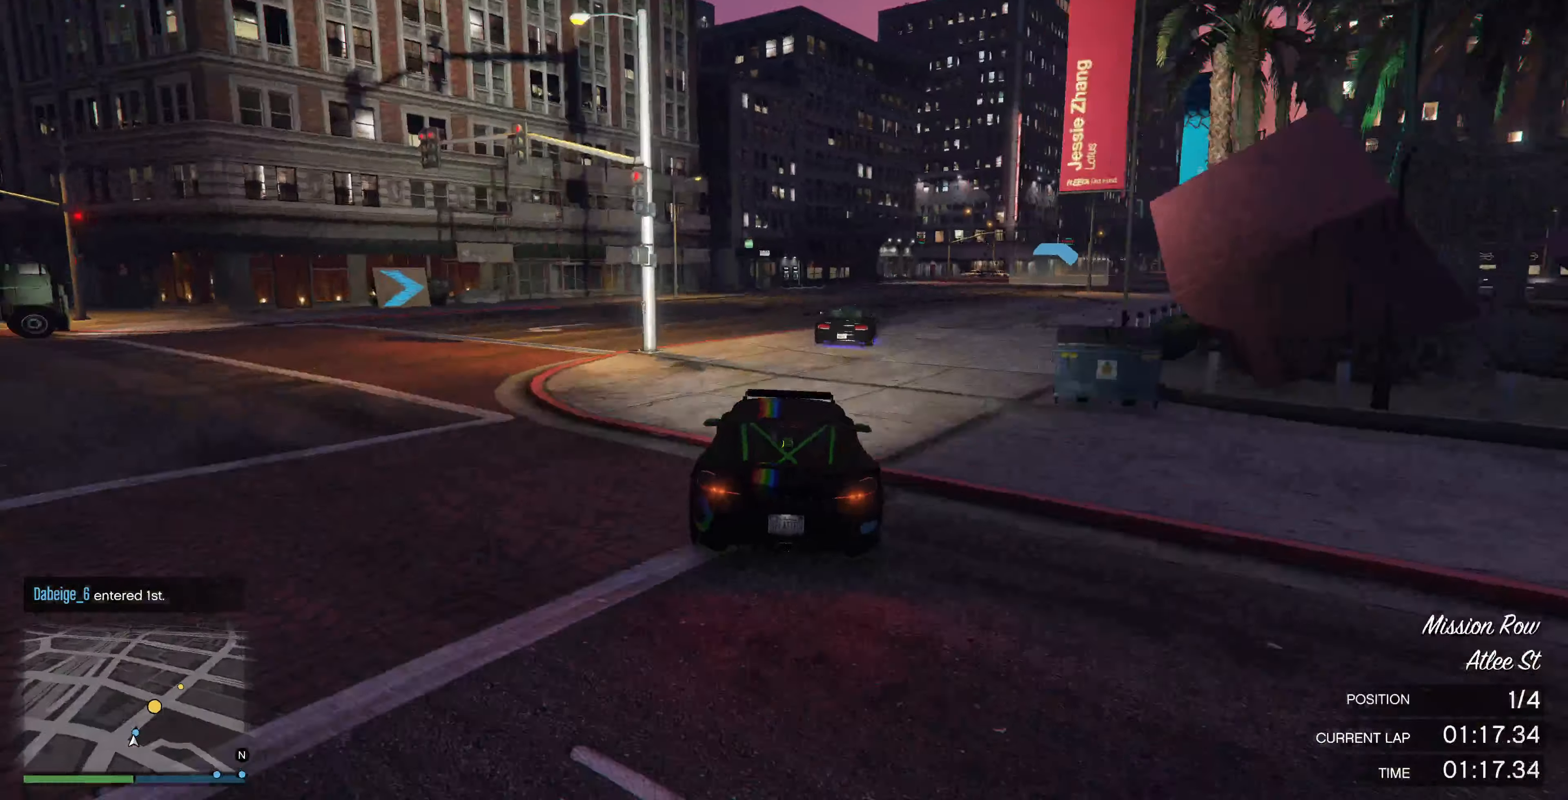
{"buttons": ["R2"], "left_stick": "left", "right_stick": "right", "events": [[67, "left_stick", "center"], [200, "left_stick", "right"], [300, "left_stick", "center"], [500, "left_stick", "left"]]}
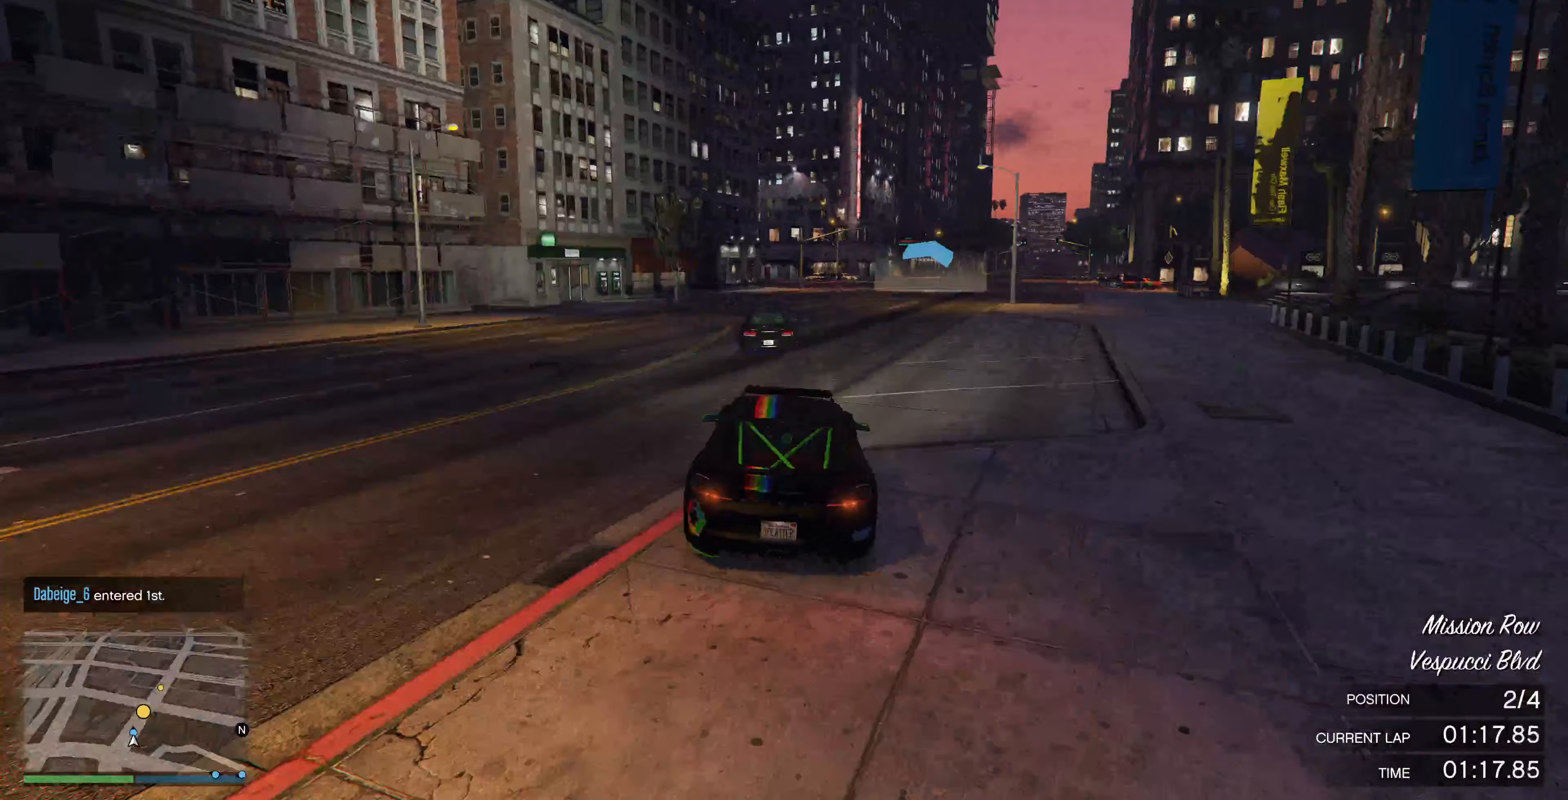
{"buttons": ["R2"], "left_stick": "center", "right_stick": "right", "events": [[167, "left_stick", "right"], [367, "left_stick", "center"]]}
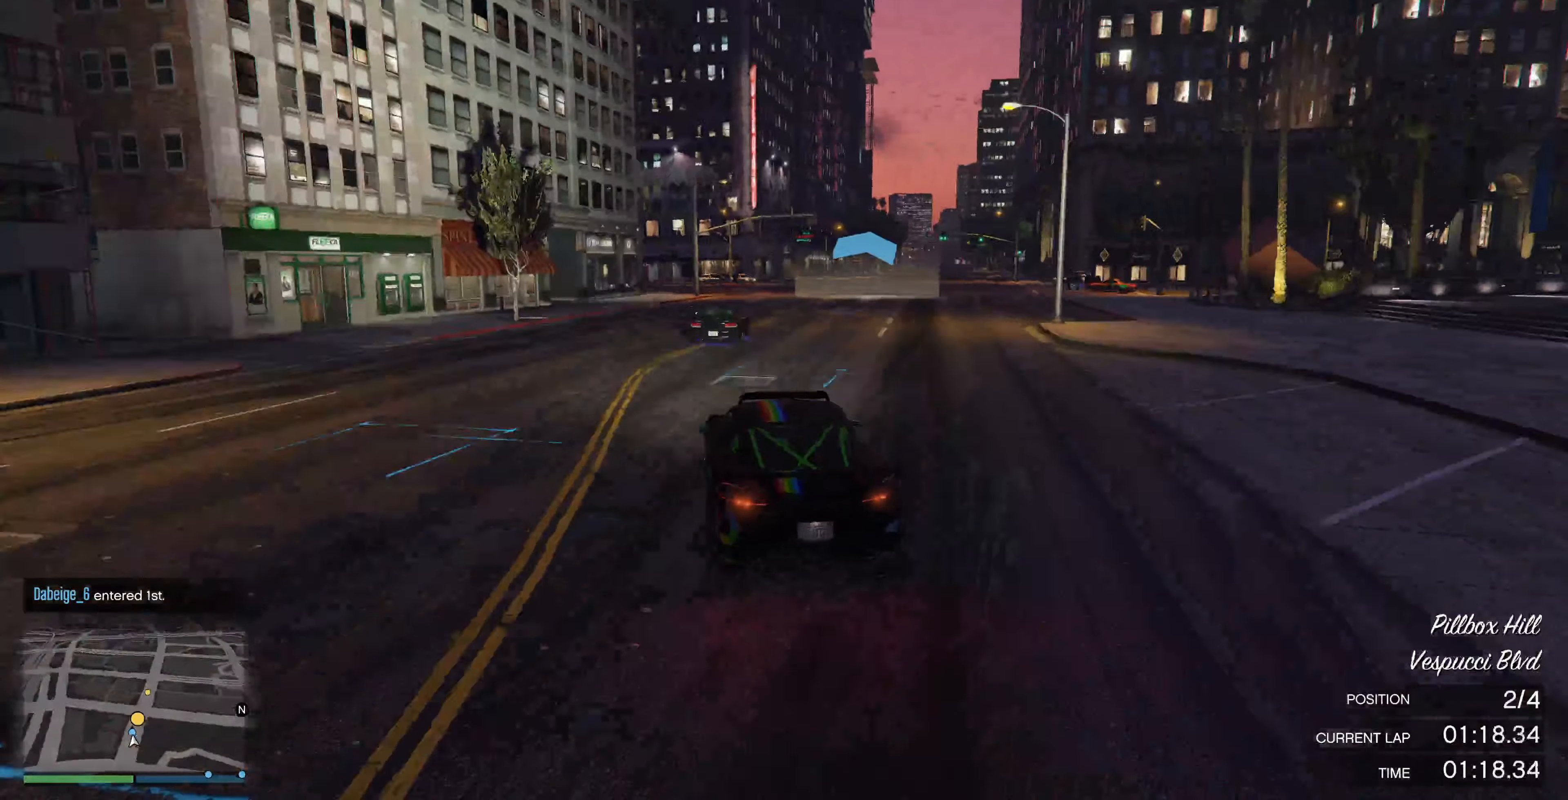
{"buttons": ["R2"], "left_stick": "center", "right_stick": "center", "events": [[100, "right_stick", "center"], [167, "left_stick", "right"], [233, "left_stick", "center"], [333, "left_stick", "right"], [433, "left_stick", "center"]]}
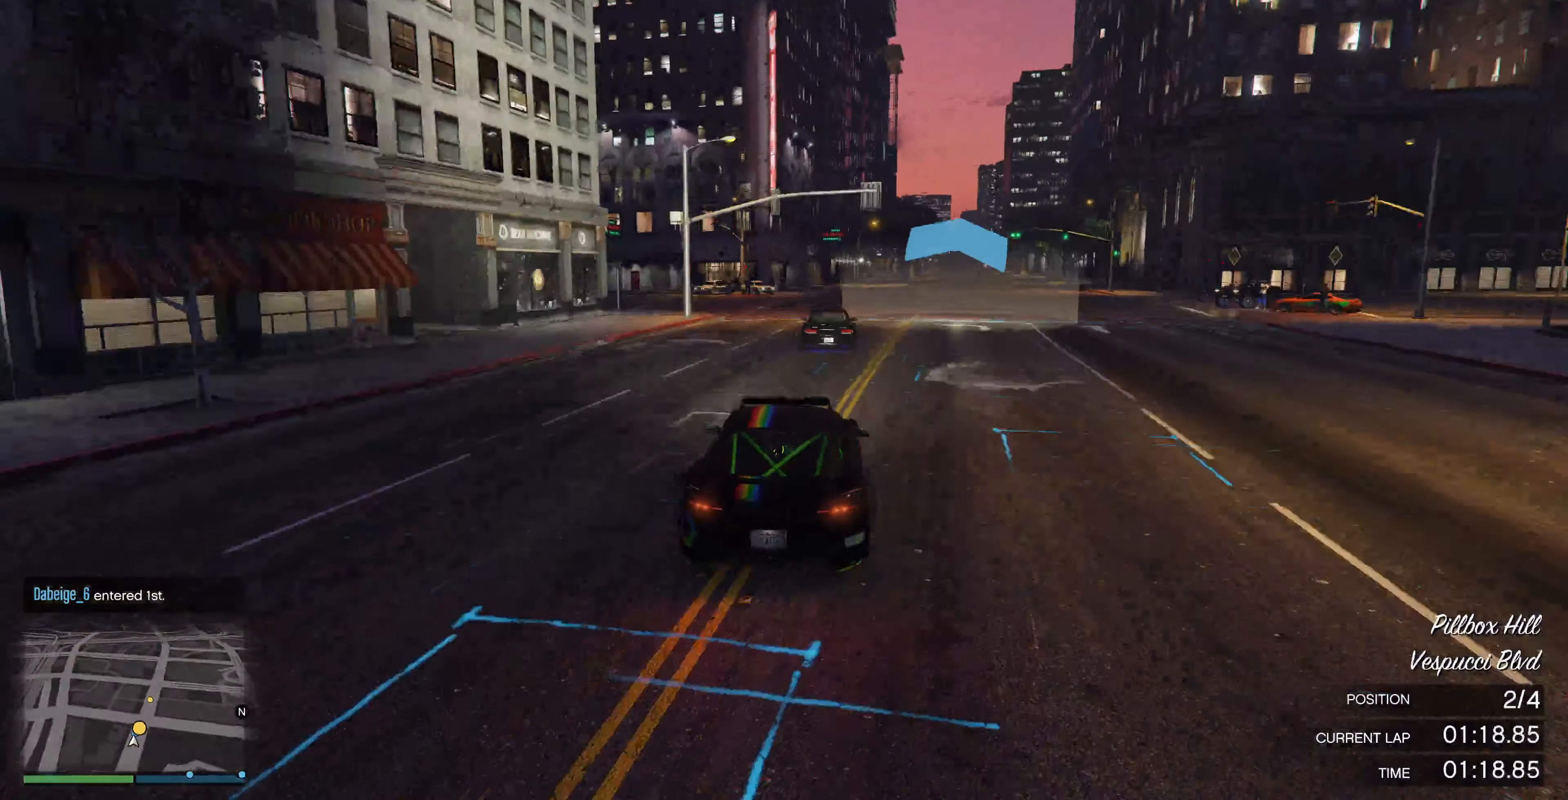
{"buttons": ["R2"], "left_stick": "center", "right_stick": "center", "events": []}
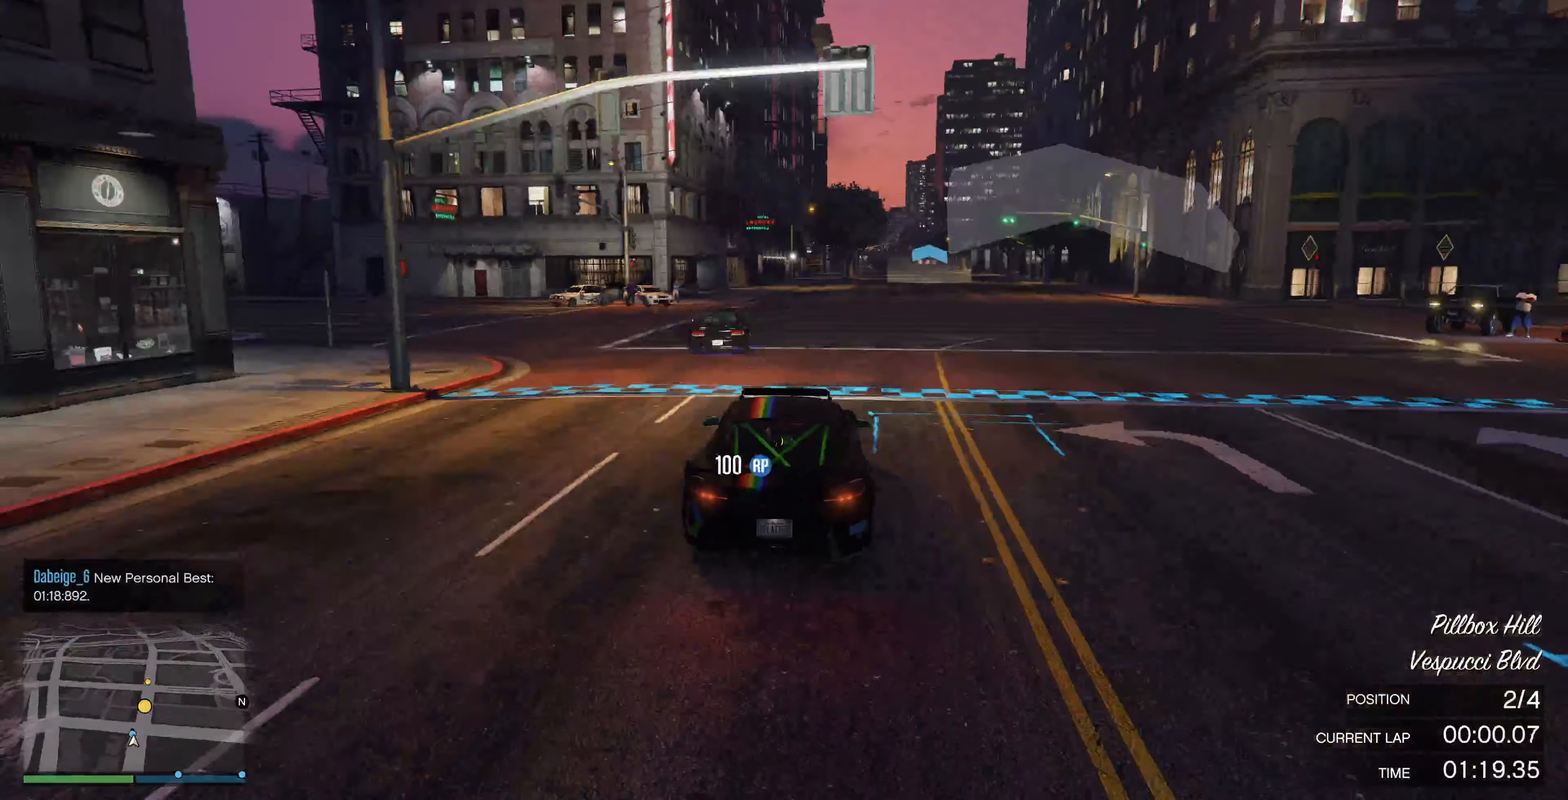
{"buttons": ["R2"], "left_stick": "center", "right_stick": "center", "events": [[200, "left_stick", "right"], [400, "left_stick", "center"]]}
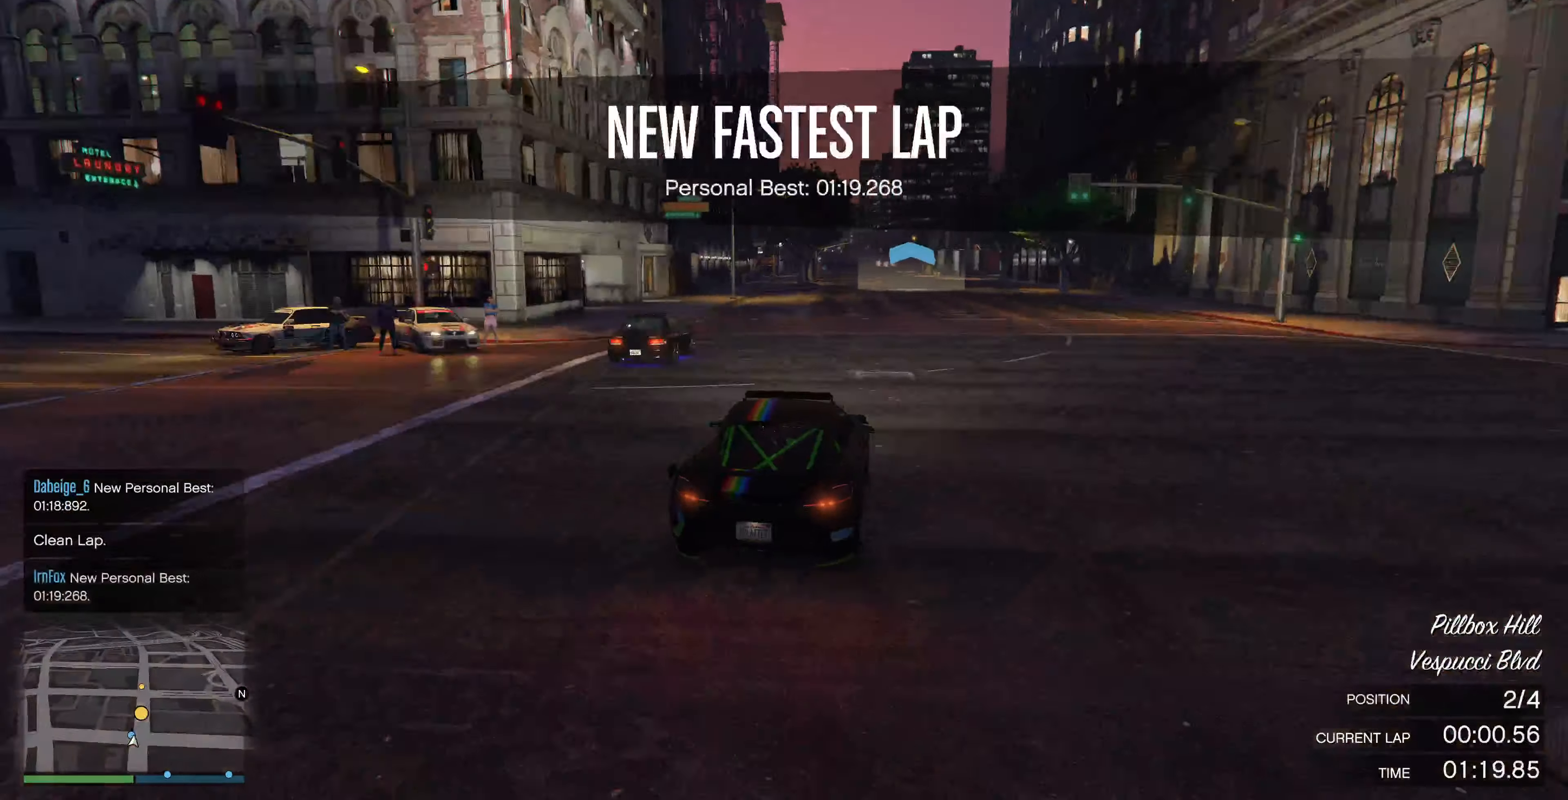
{"buttons": ["R2"], "left_stick": "center", "right_stick": "center", "events": []}
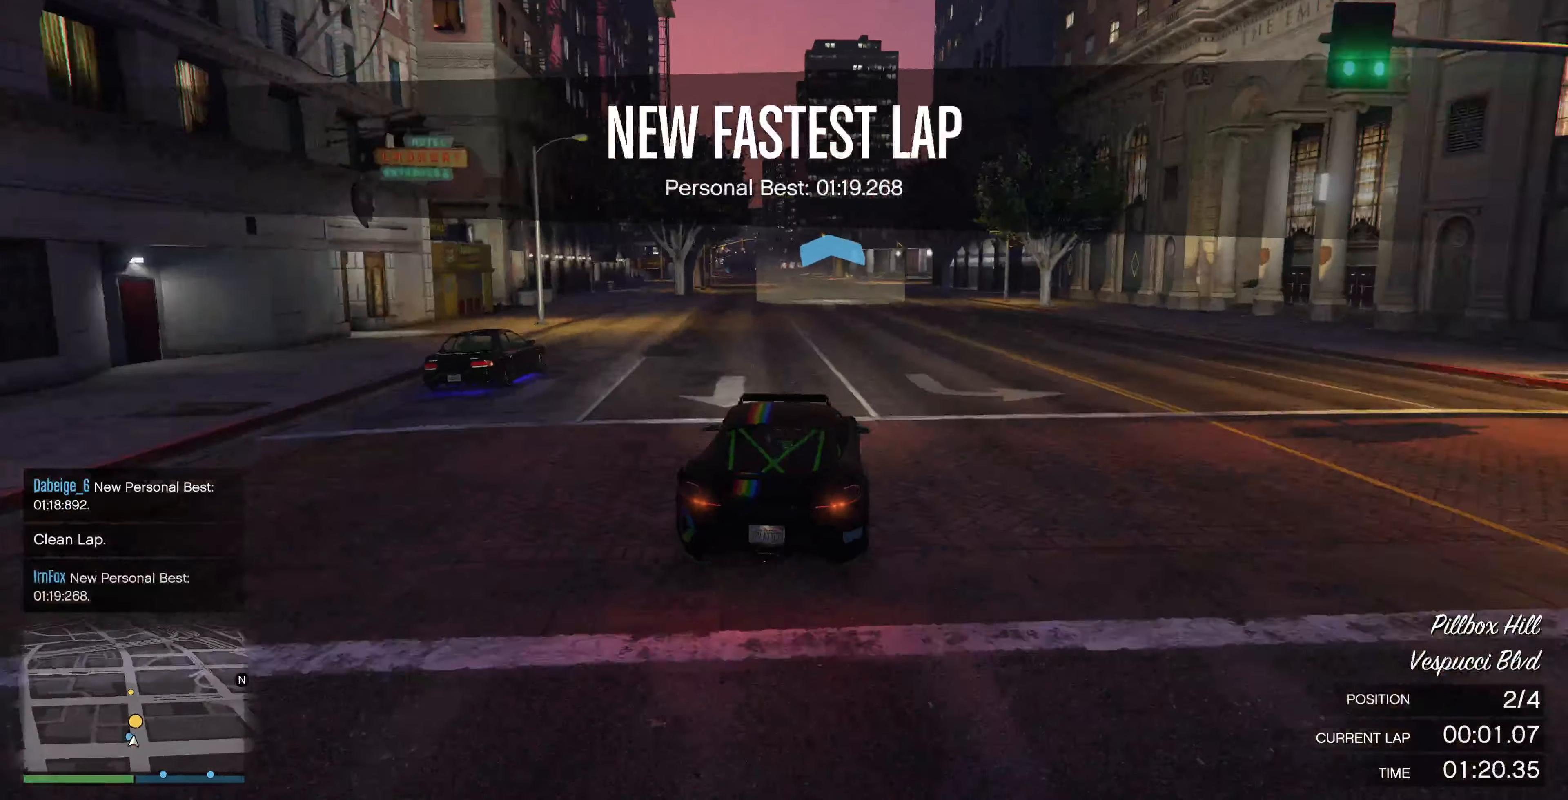
{"buttons": ["R2"], "left_stick": "center", "right_stick": "center", "events": []}
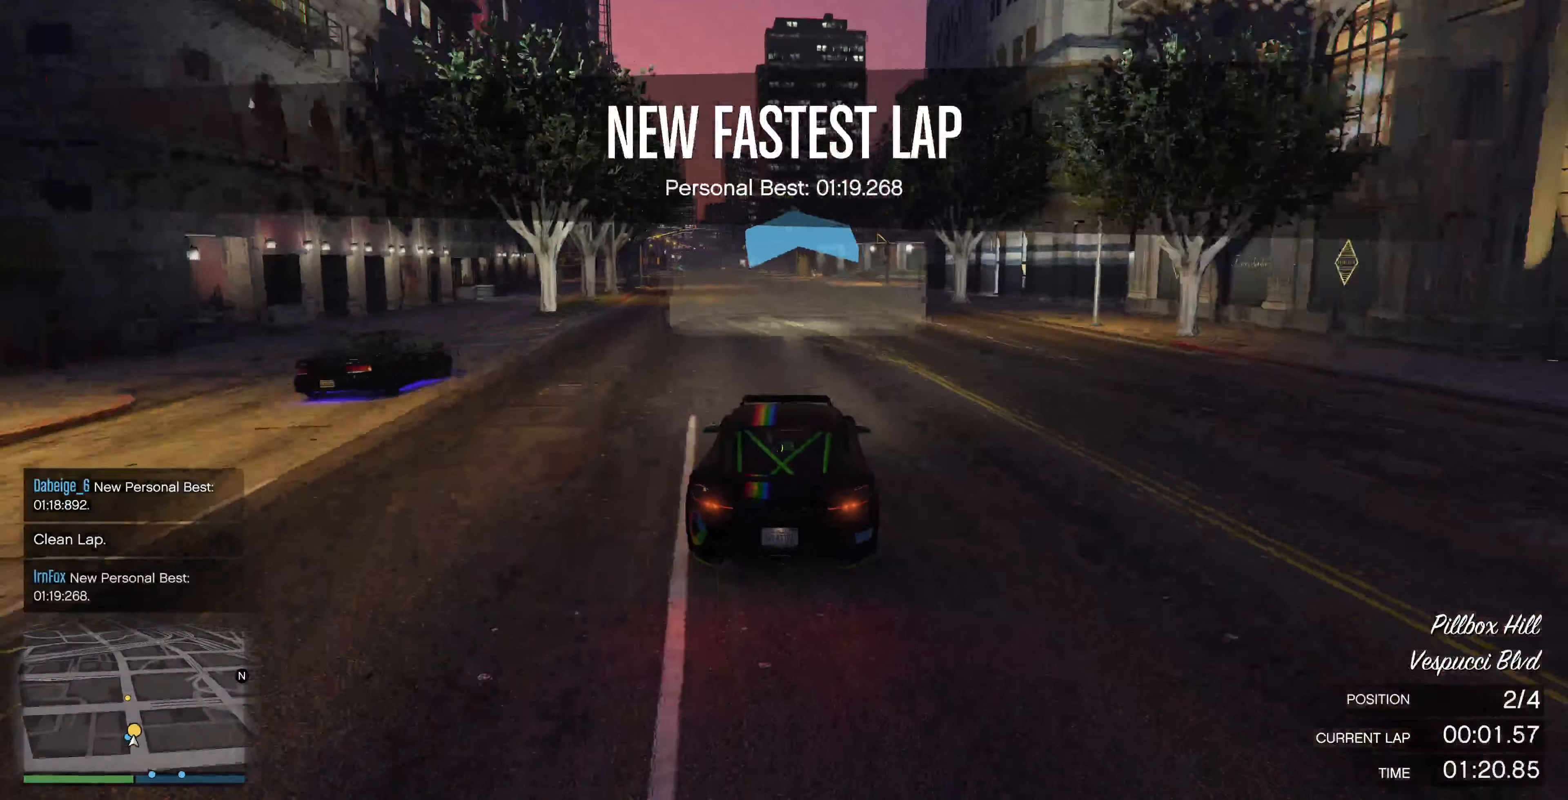
{"buttons": ["R2"], "left_stick": "up-left", "right_stick": "center", "events": [[433, "left_stick", "up-left"]]}
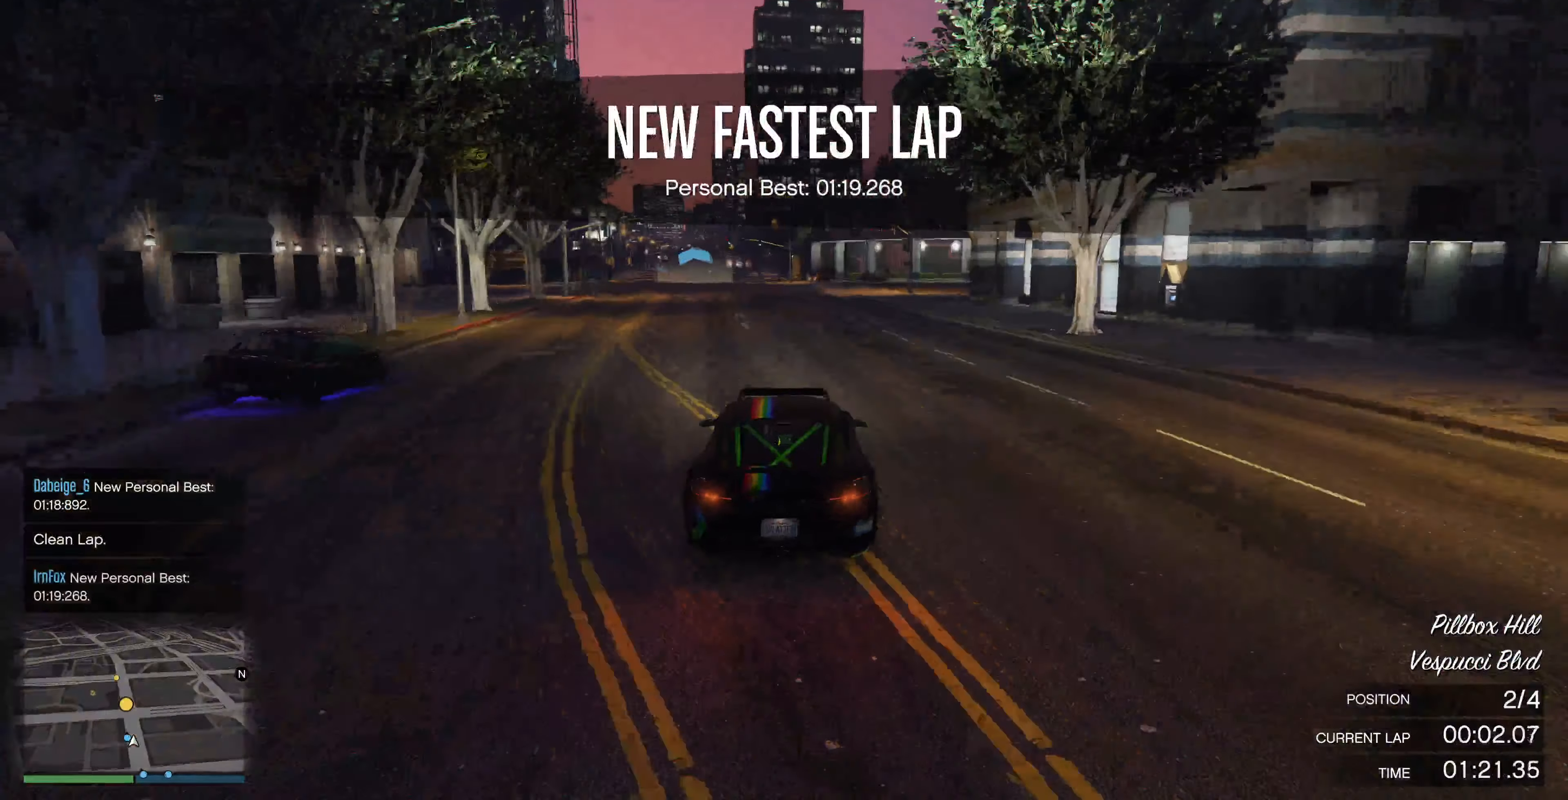
{"buttons": ["R2"], "left_stick": "left", "right_stick": "center", "events": [[67, "left_stick", "center"], [500, "left_stick", "left"]]}
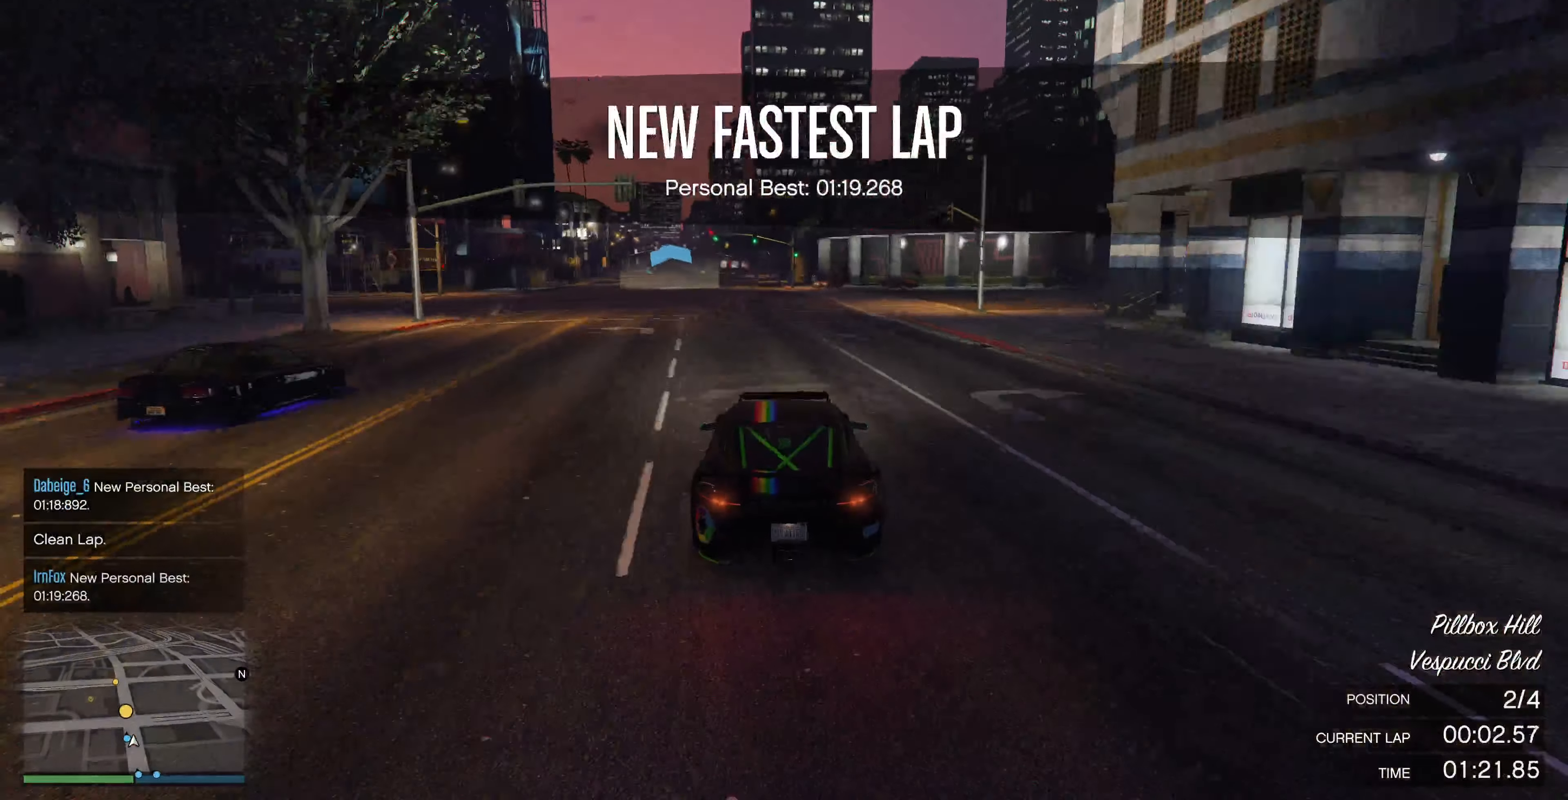
{"buttons": ["R2"], "left_stick": "center", "right_stick": "center", "events": [[100, "left_stick", "center"]]}
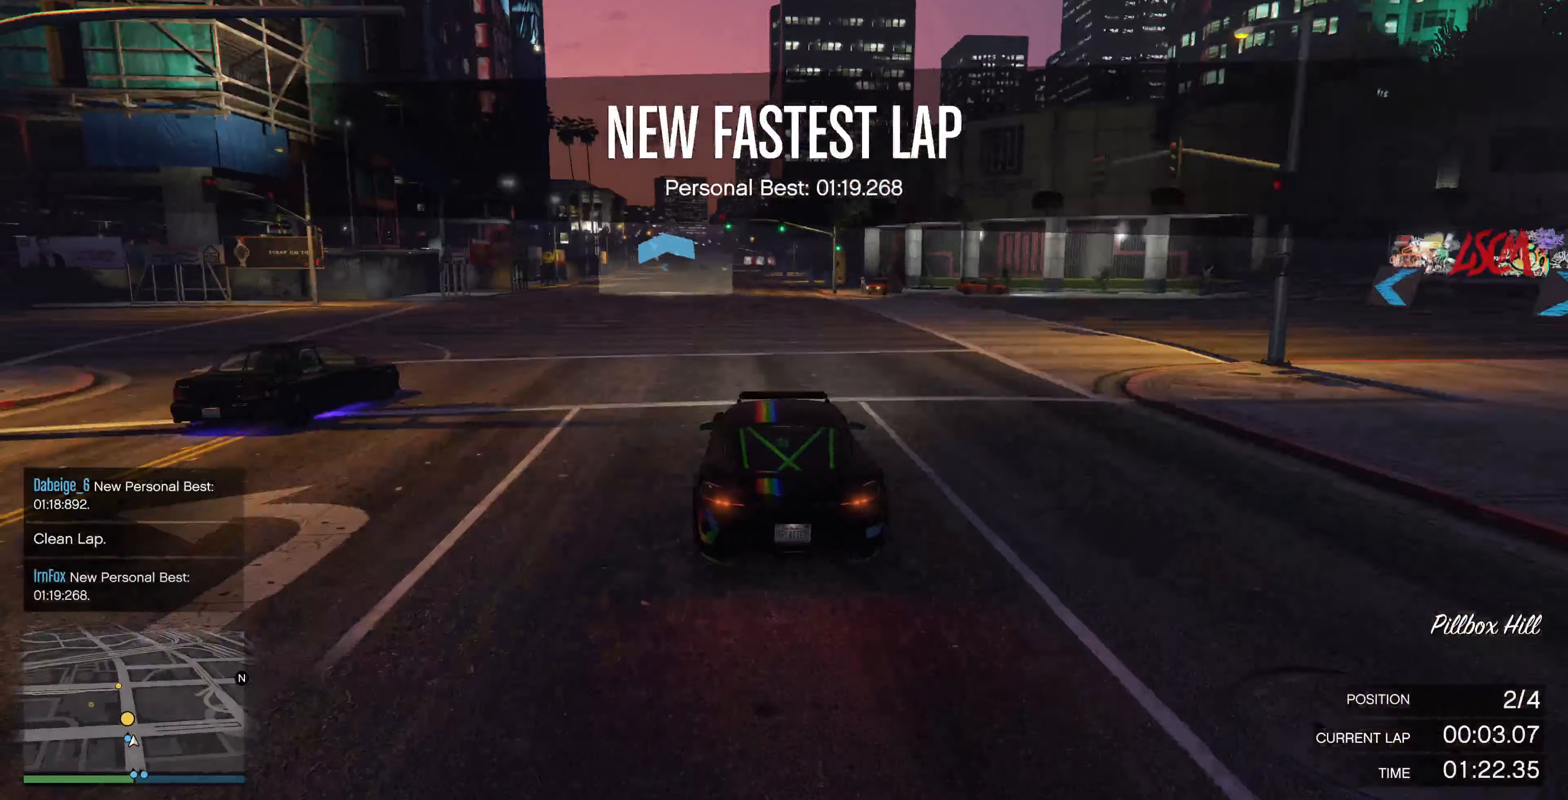
{"buttons": ["R2"], "left_stick": "center", "right_stick": "center", "events": []}
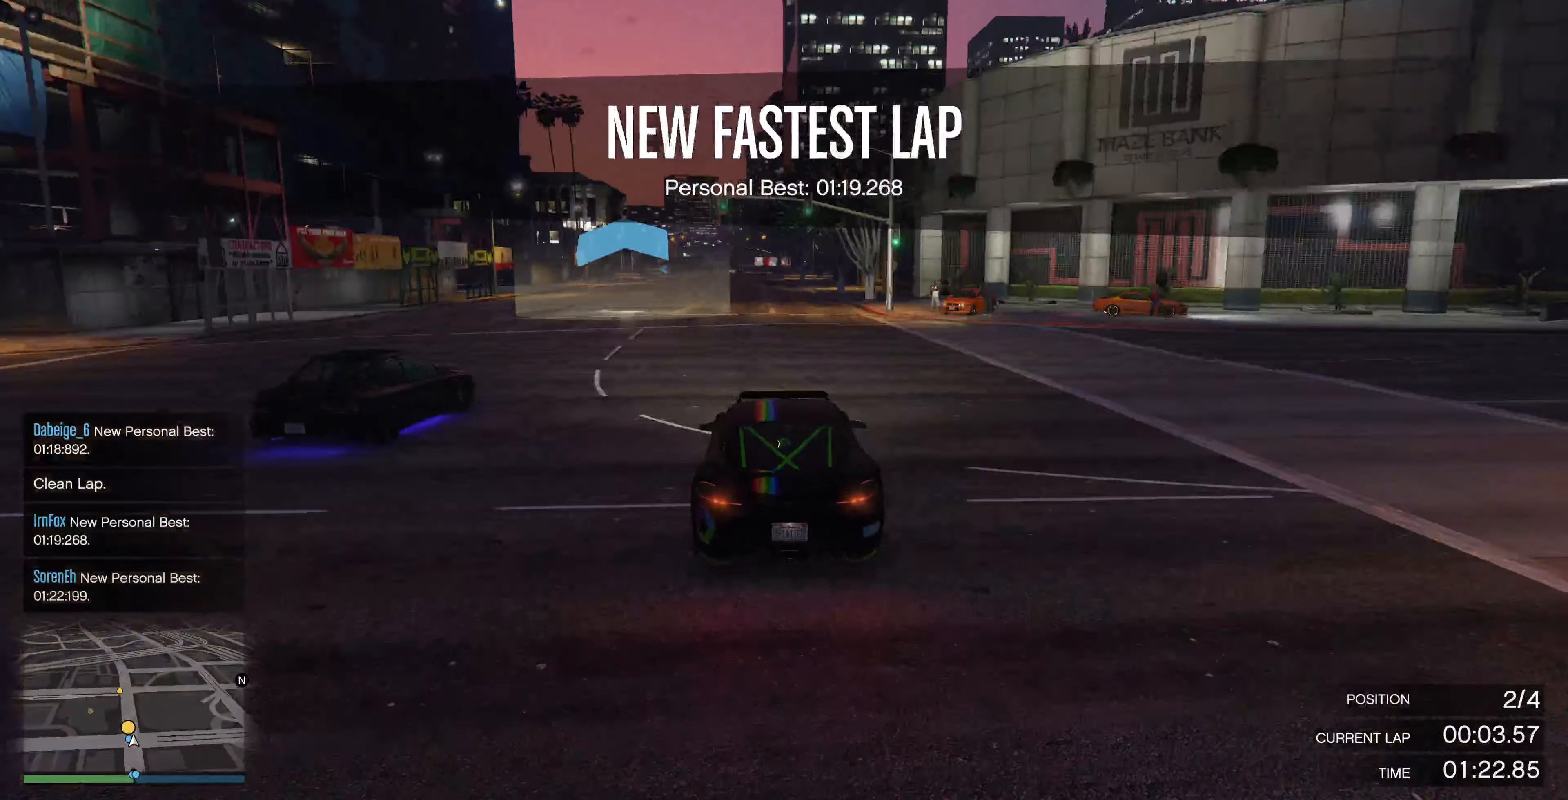
{"buttons": ["R2"], "left_stick": "center", "right_stick": "center", "events": []}
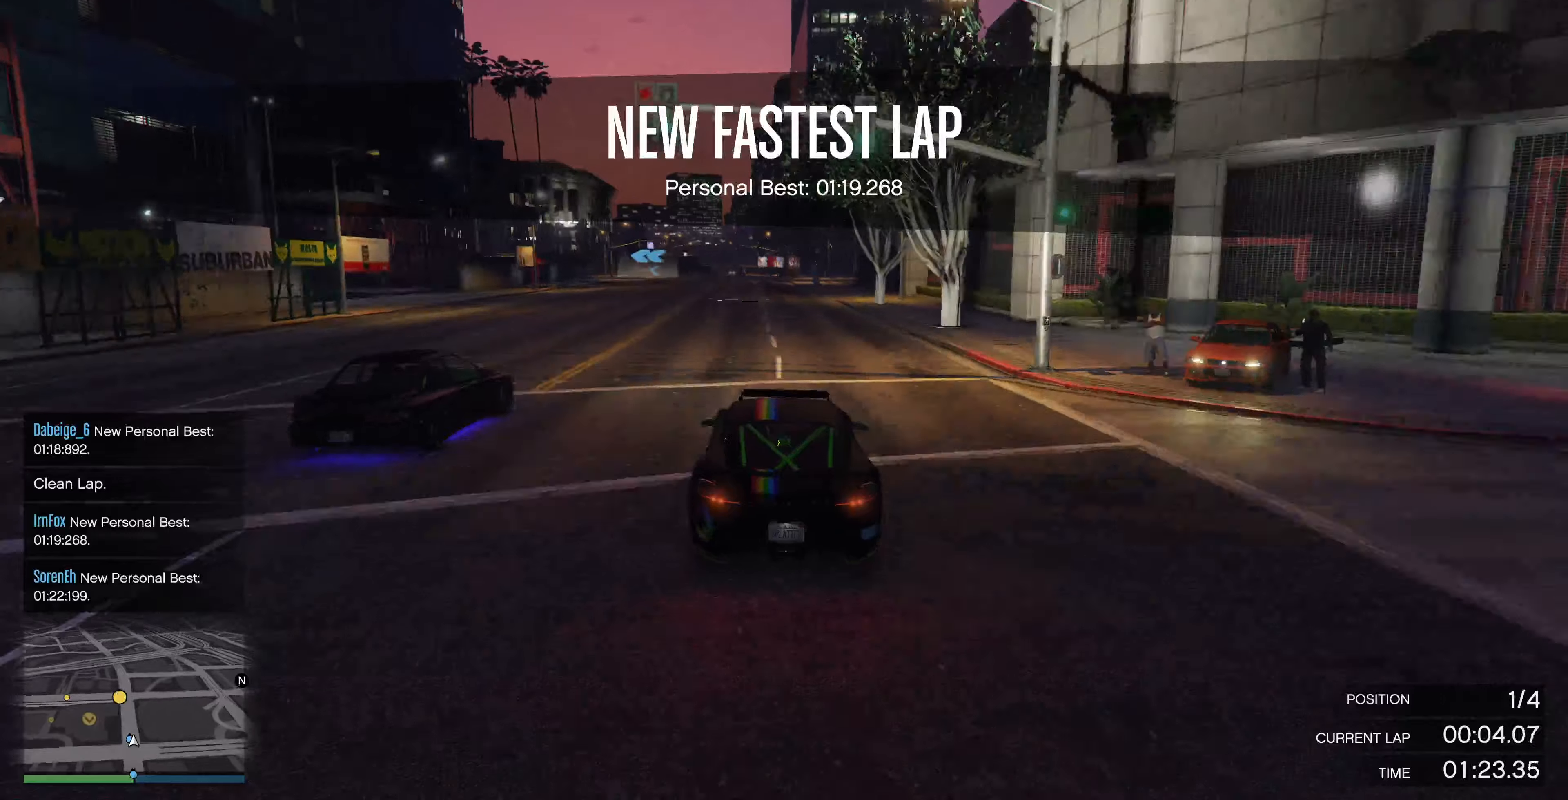
{"buttons": ["R2"], "left_stick": "center", "right_stick": "up-left", "events": [[200, "left_stick", "right"], [200, "right_stick", "up-left"], [266, "left_stick", "center"]]}
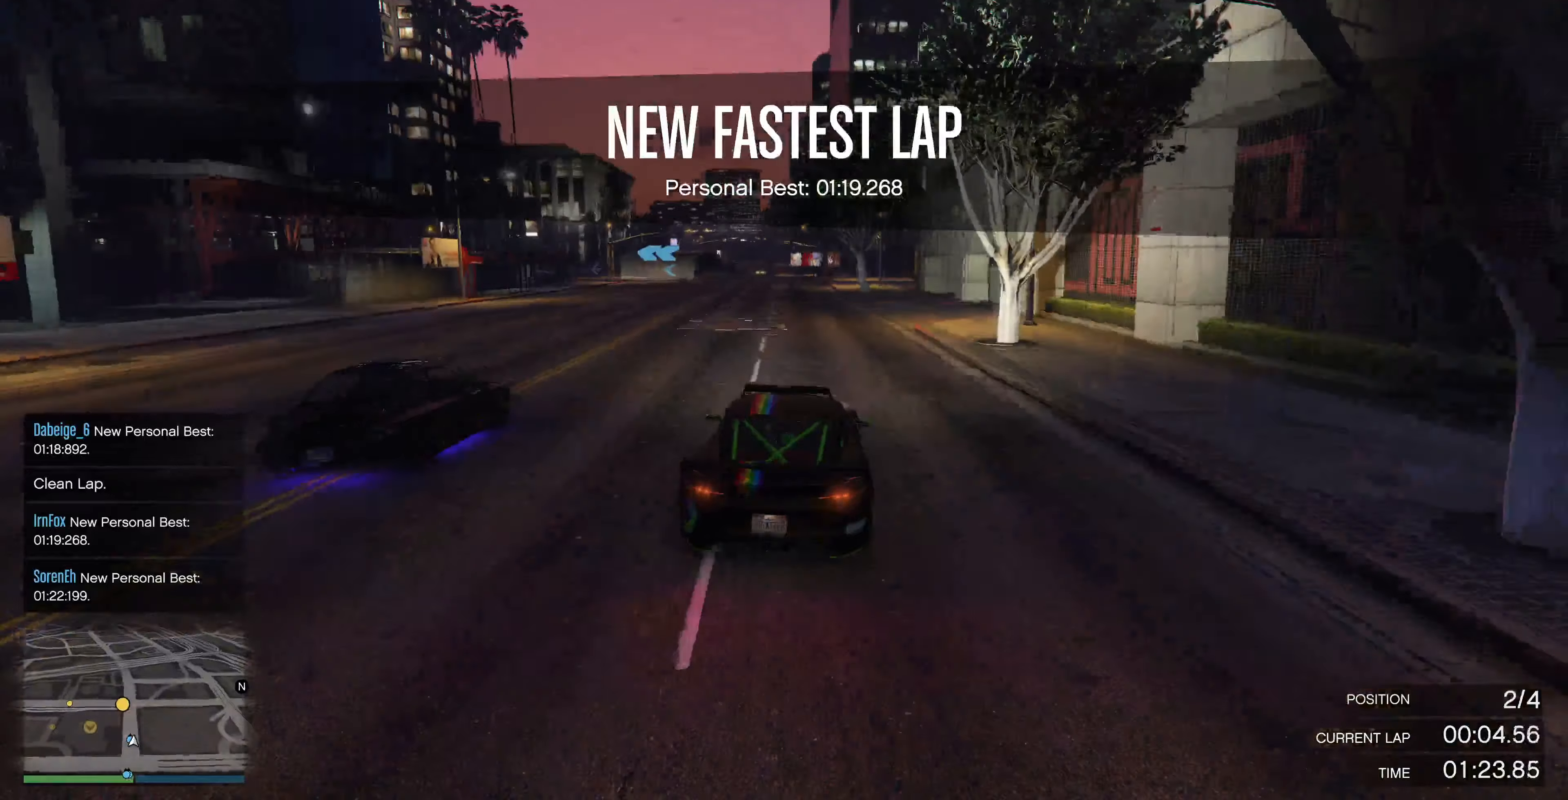
{"buttons": ["R2"], "left_stick": "center", "right_stick": "up-left", "events": []}
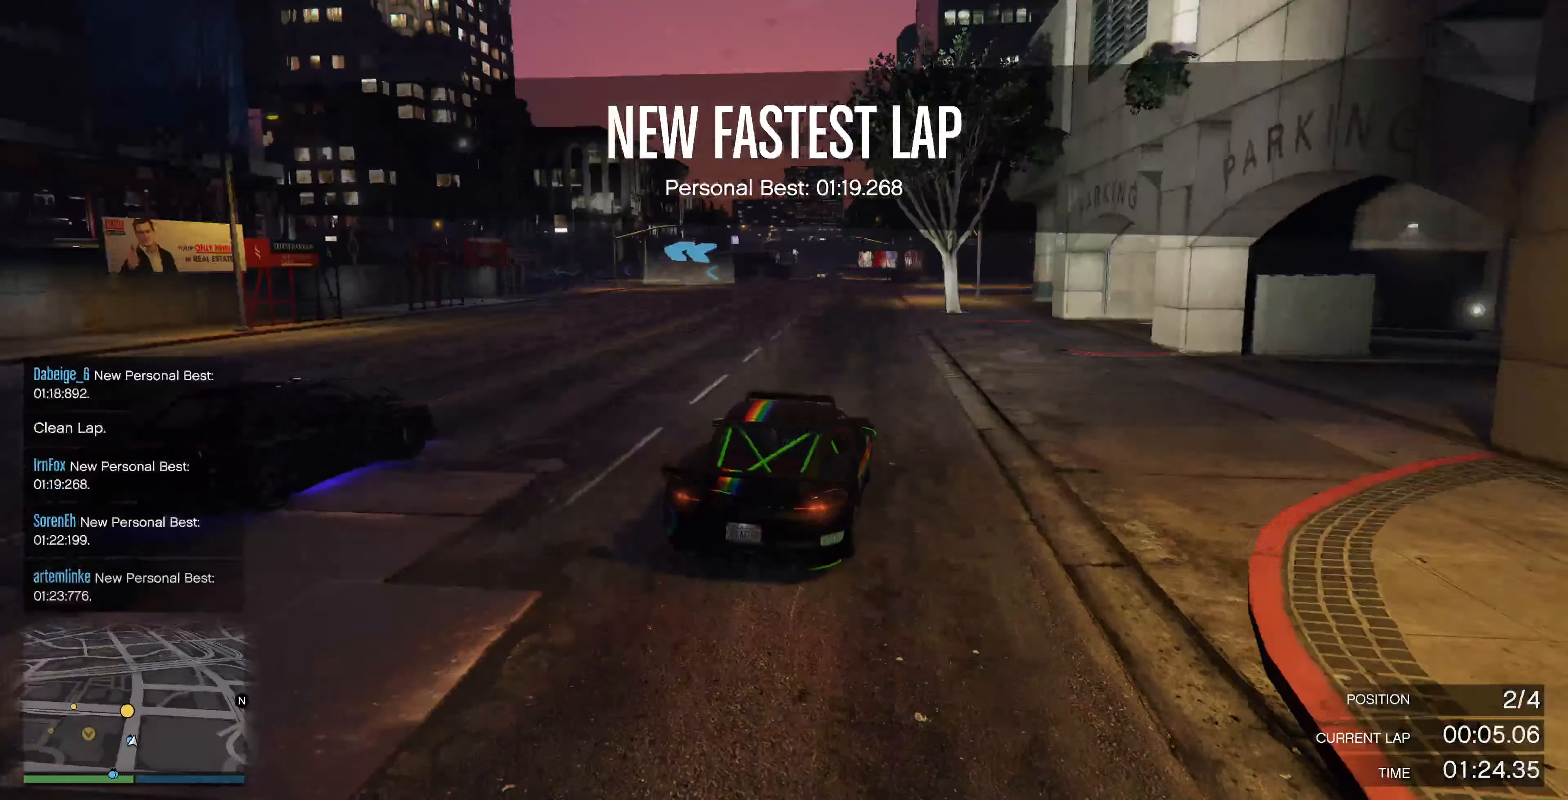
{"buttons": [], "left_stick": "left", "right_stick": "up-left", "events": [[100, "R2", "up"], [100, "left_stick", "left"], [266, "left_stick", "center"], [366, "L2", "down"], [366, "left_stick", "left"], [466, "L2", "up"]]}
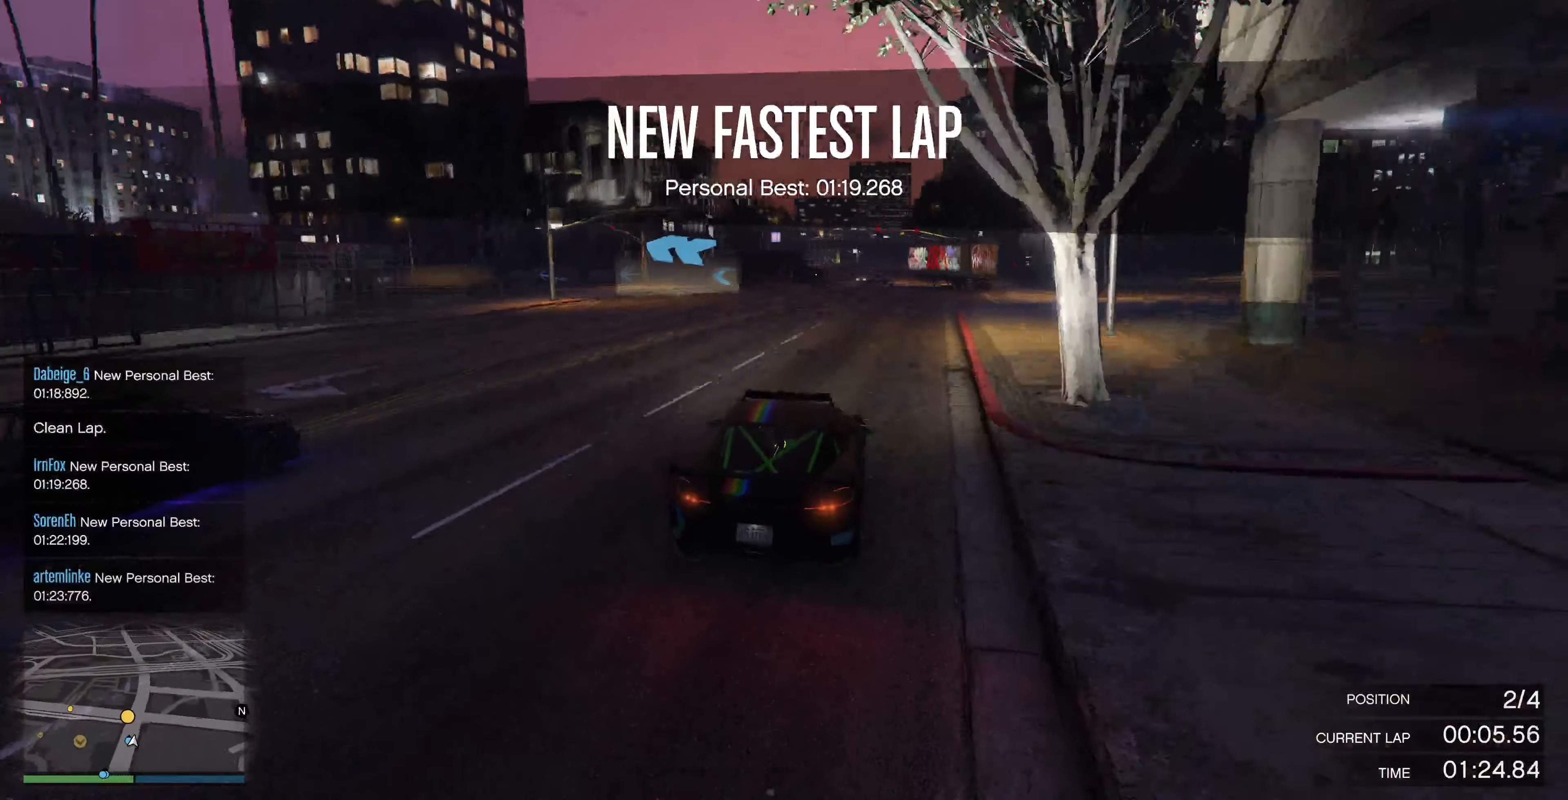
{"buttons": [], "left_stick": "left", "right_stick": "up-left", "events": [[233, "left_stick", "center"], [333, "left_stick", "left"]]}
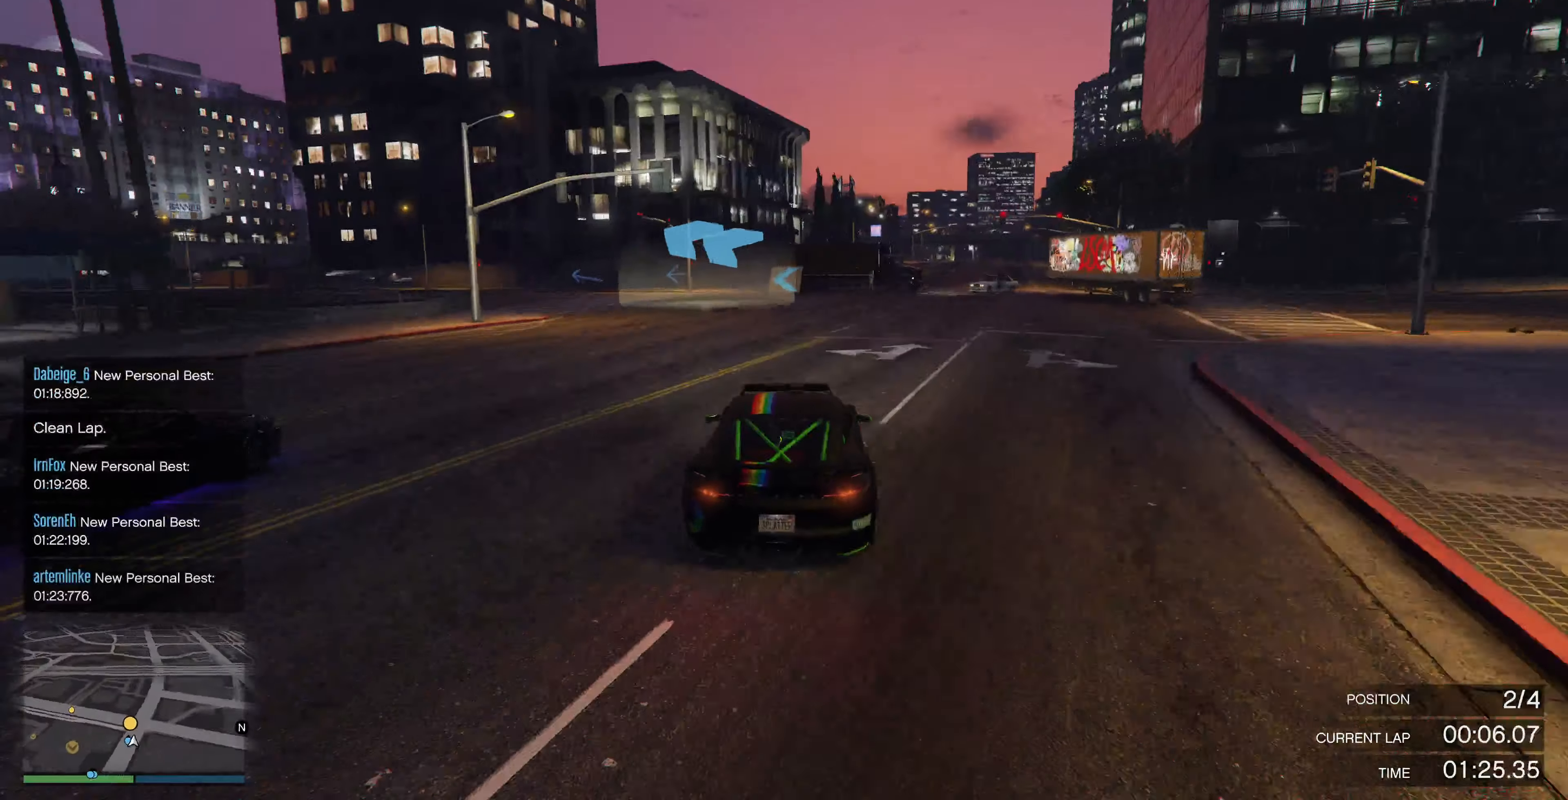
{"buttons": [], "left_stick": "left", "right_stick": "up-left", "events": [[33, "R2", "down"], [33, "left_stick", "center"], [133, "left_stick", "left"], [166, "R2", "up"], [333, "left_stick", "center"], [433, "left_stick", "left"]]}
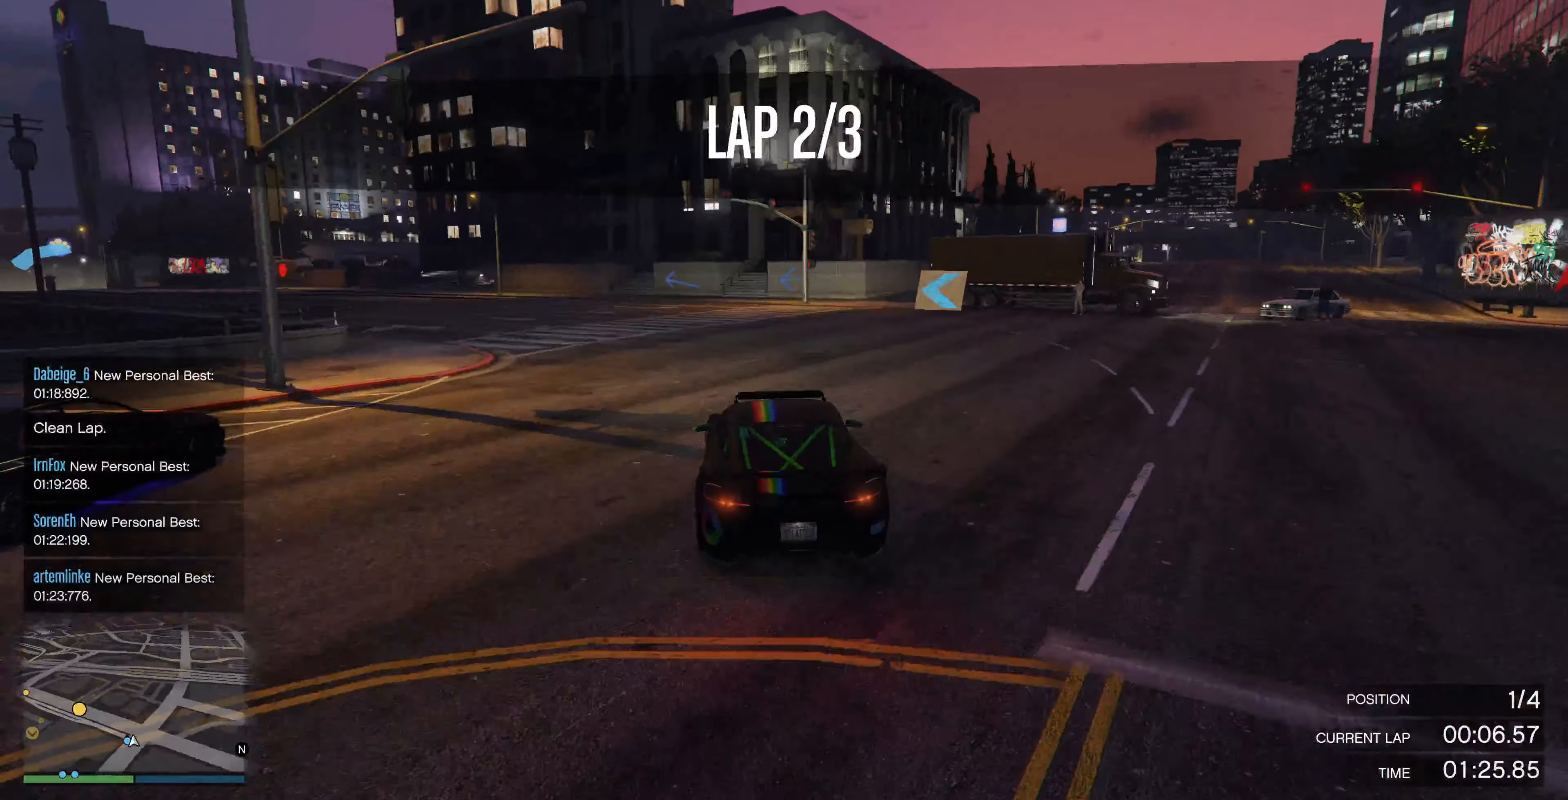
{"buttons": ["R2"], "left_stick": "left", "right_stick": "up-left", "events": [[100, "left_stick", "center"], [200, "R2", "down"], [200, "left_stick", "left"], [333, "left_stick", "center"], [500, "left_stick", "left"]]}
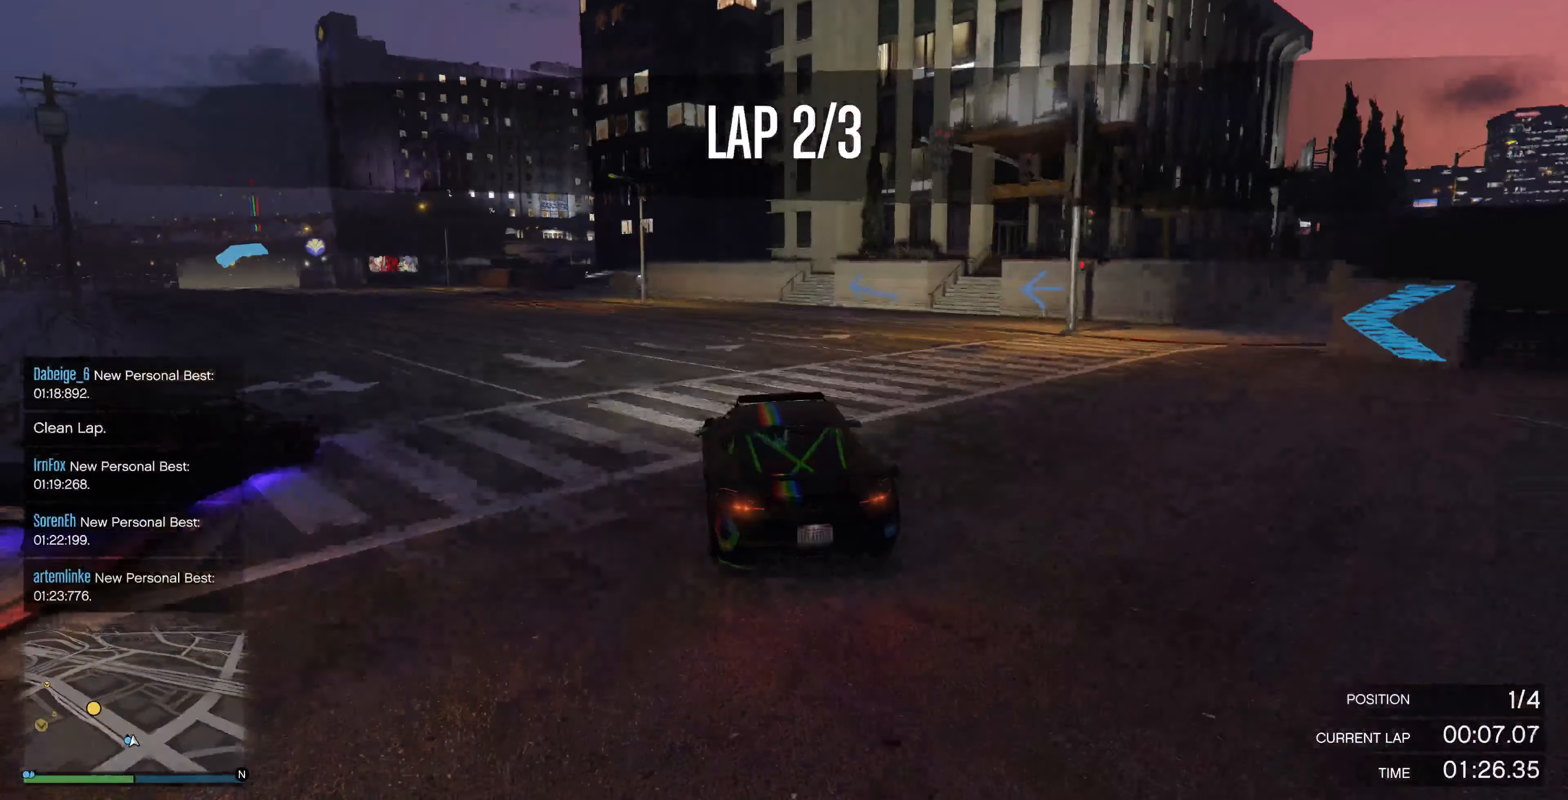
{"buttons": ["R2"], "left_stick": "left", "right_stick": "up-left", "events": [[133, "left_stick", "center"], [233, "left_stick", "left"], [366, "left_stick", "center"], [500, "left_stick", "left"]]}
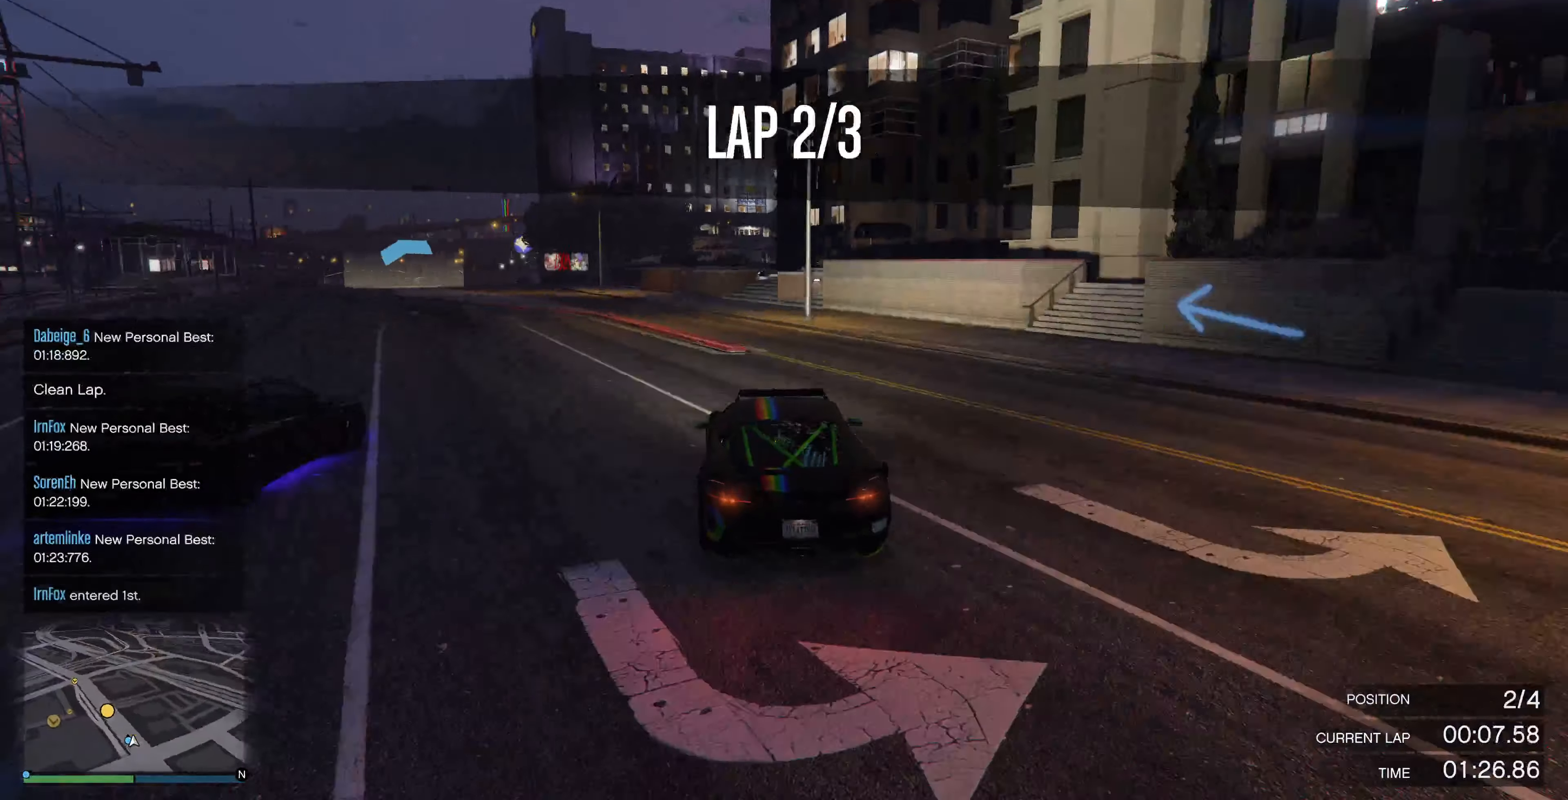
{"buttons": ["R2"], "left_stick": "center", "right_stick": "up-left", "events": [[133, "left_stick", "center"], [233, "left_stick", "left"], [366, "left_stick", "center"]]}
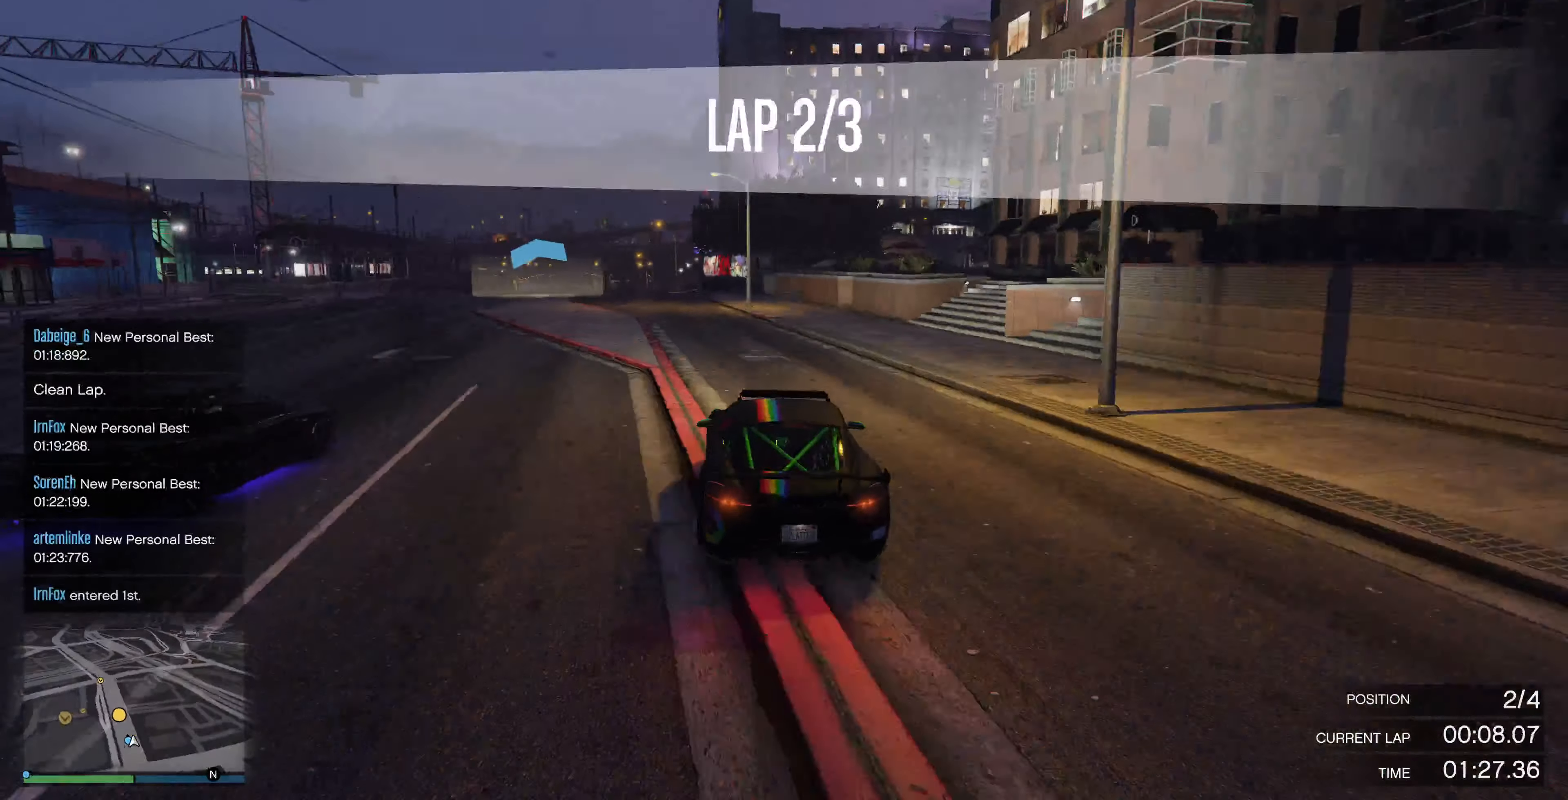
{"buttons": ["R2"], "left_stick": "center", "right_stick": "up-left", "events": []}
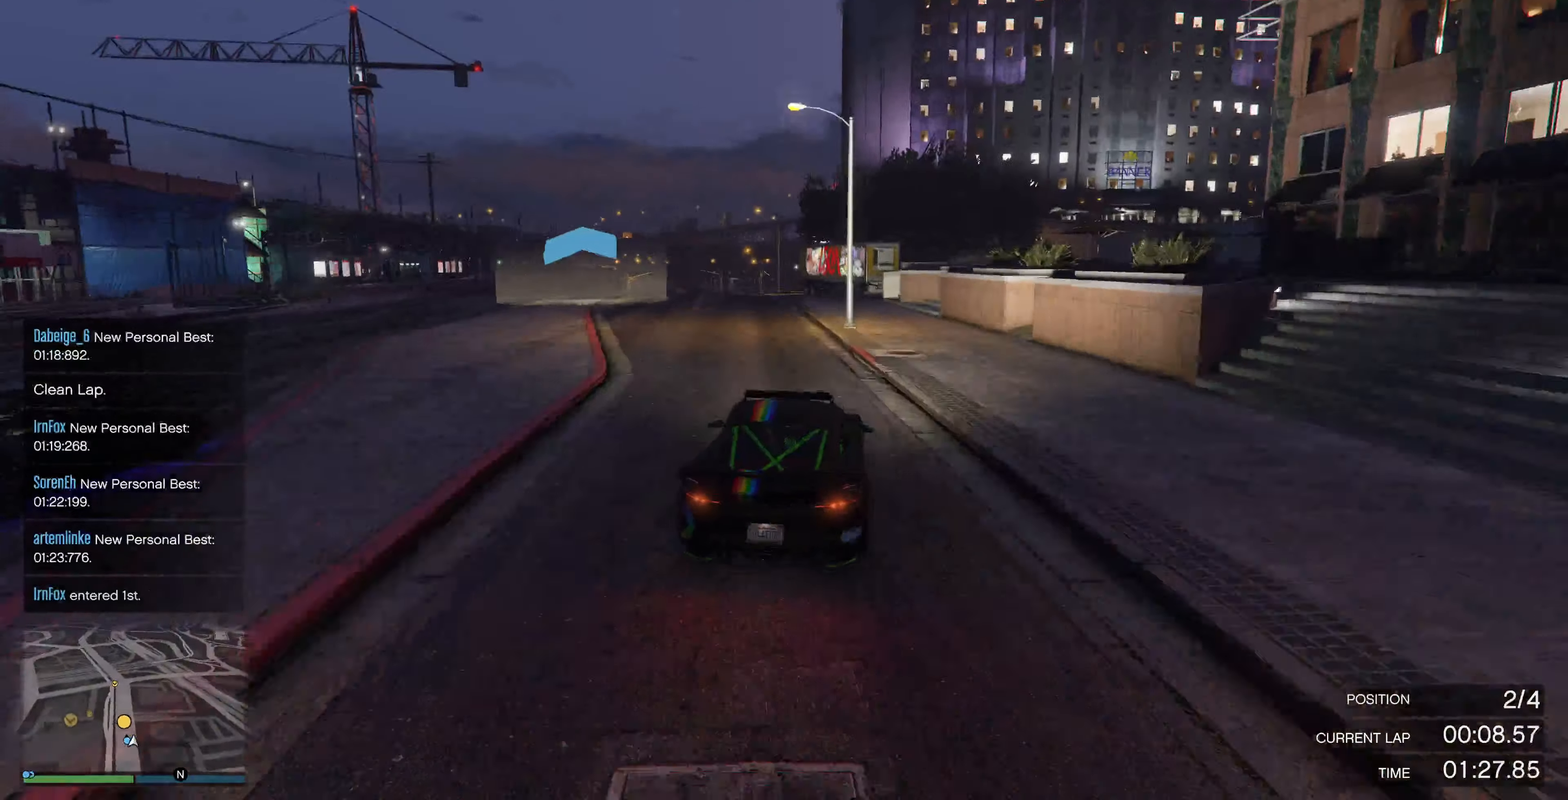
{"buttons": ["R2"], "left_stick": "center", "right_stick": "left", "events": [[66, "left_stick", "left"], [133, "left_stick", "center"], [200, "left_stick", "left"], [333, "left_stick", "center"], [433, "right_stick", "left"]]}